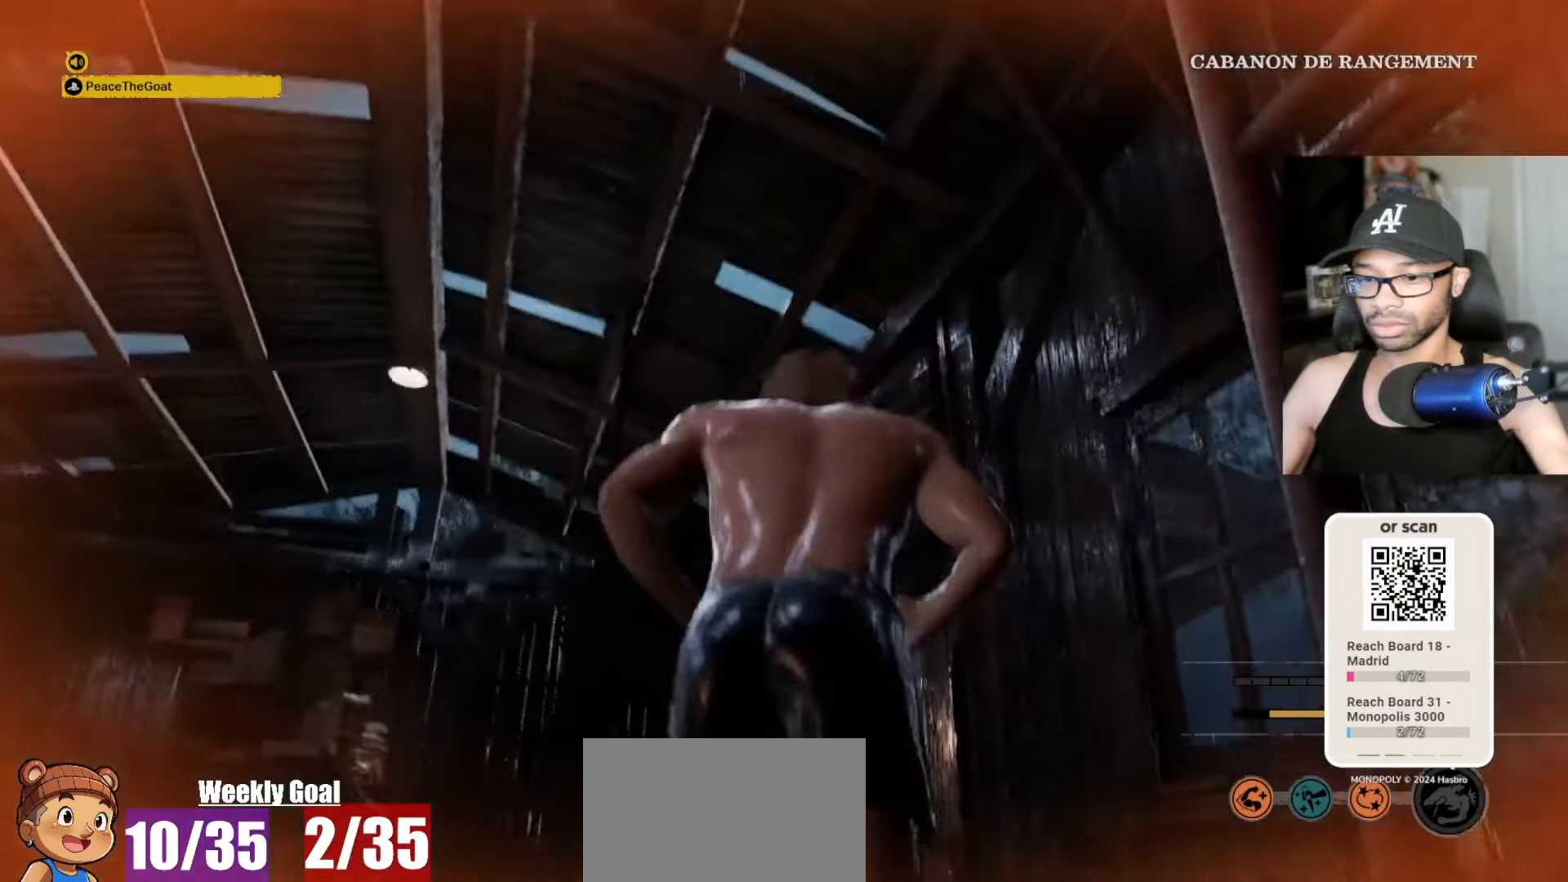
Gameplay with keyboard and mouse; each line is a JSON object with the keys and mouse buttons held at the frame after it. "events" lists presses ("down") and releases ("up") of "1", "2", "3", "4", "5", "a", "alt", "c", "caps_lock", "ctrl", "d", "e", "f", "g", "q", "r", "s", "shift", "space", "t", "tab", "v", "w", "x", "z" and "mouse_wheel" between this image and that frame as [ms after this image, input, new state], when the widget could be followed in between. "mouse_wheel" = the "wheel" button of the "mouse" list. No other keys are recorded. "wheel" means that the mouse wheel is clicked or scrolled. "mouse_move" is the direction in which the mouse moves at that frame (one of eight, or "still"), when it could be read.
{"keys": ["a", "w"], "mouse": [], "mouse_move": "still", "events": [[267, "a", "down"]]}
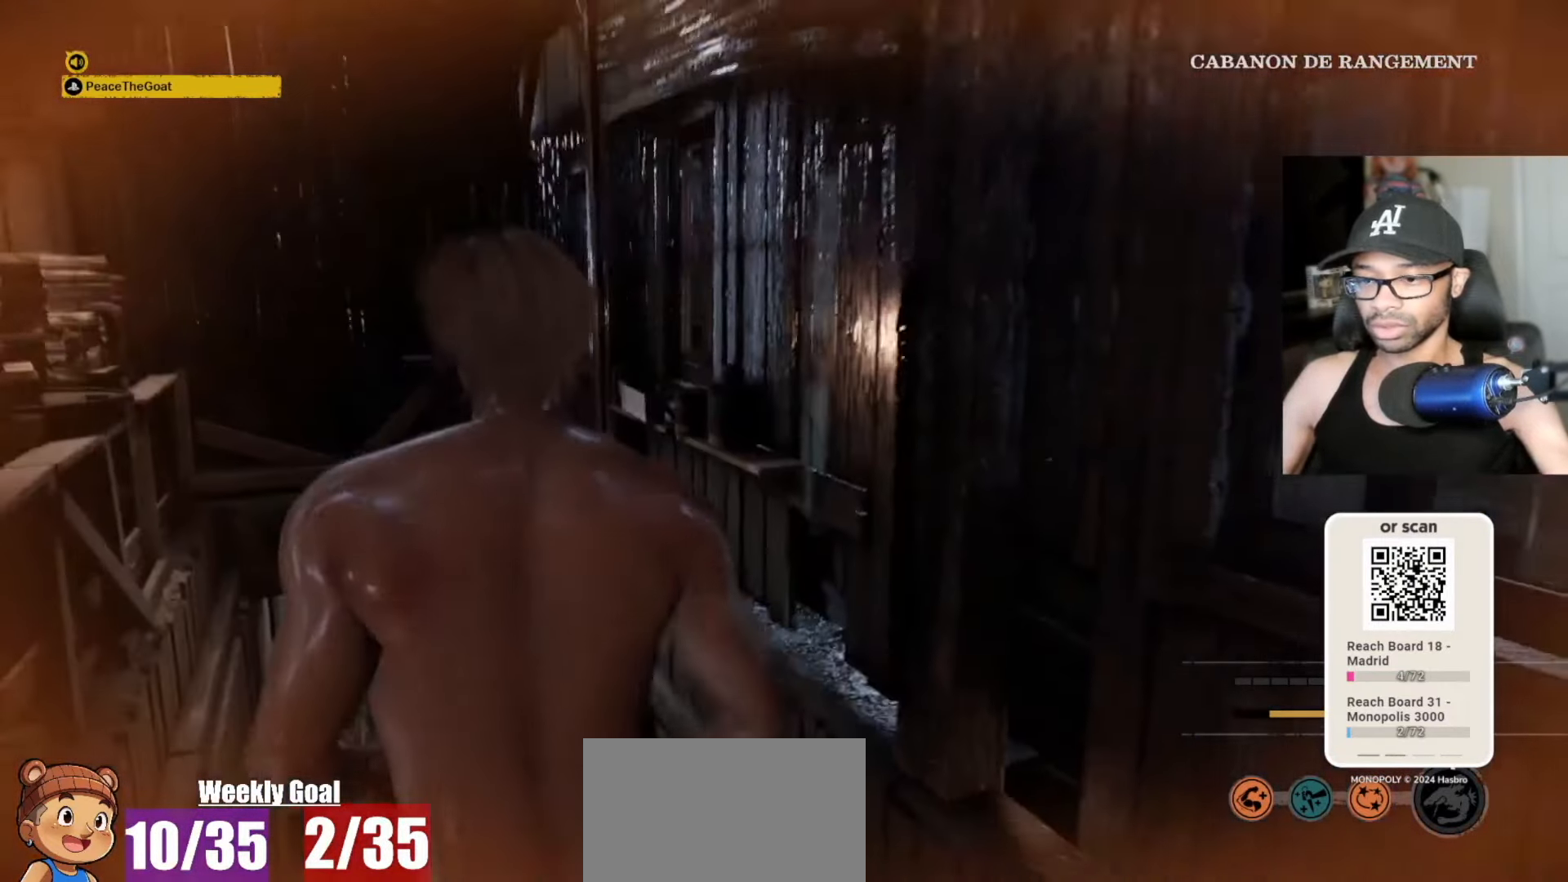
{"keys": ["v", "w"], "mouse": [], "mouse_move": "right", "events": [[183, "a", "up"], [233, "a", "down"], [267, "v", "down"], [367, "a", "up"]]}
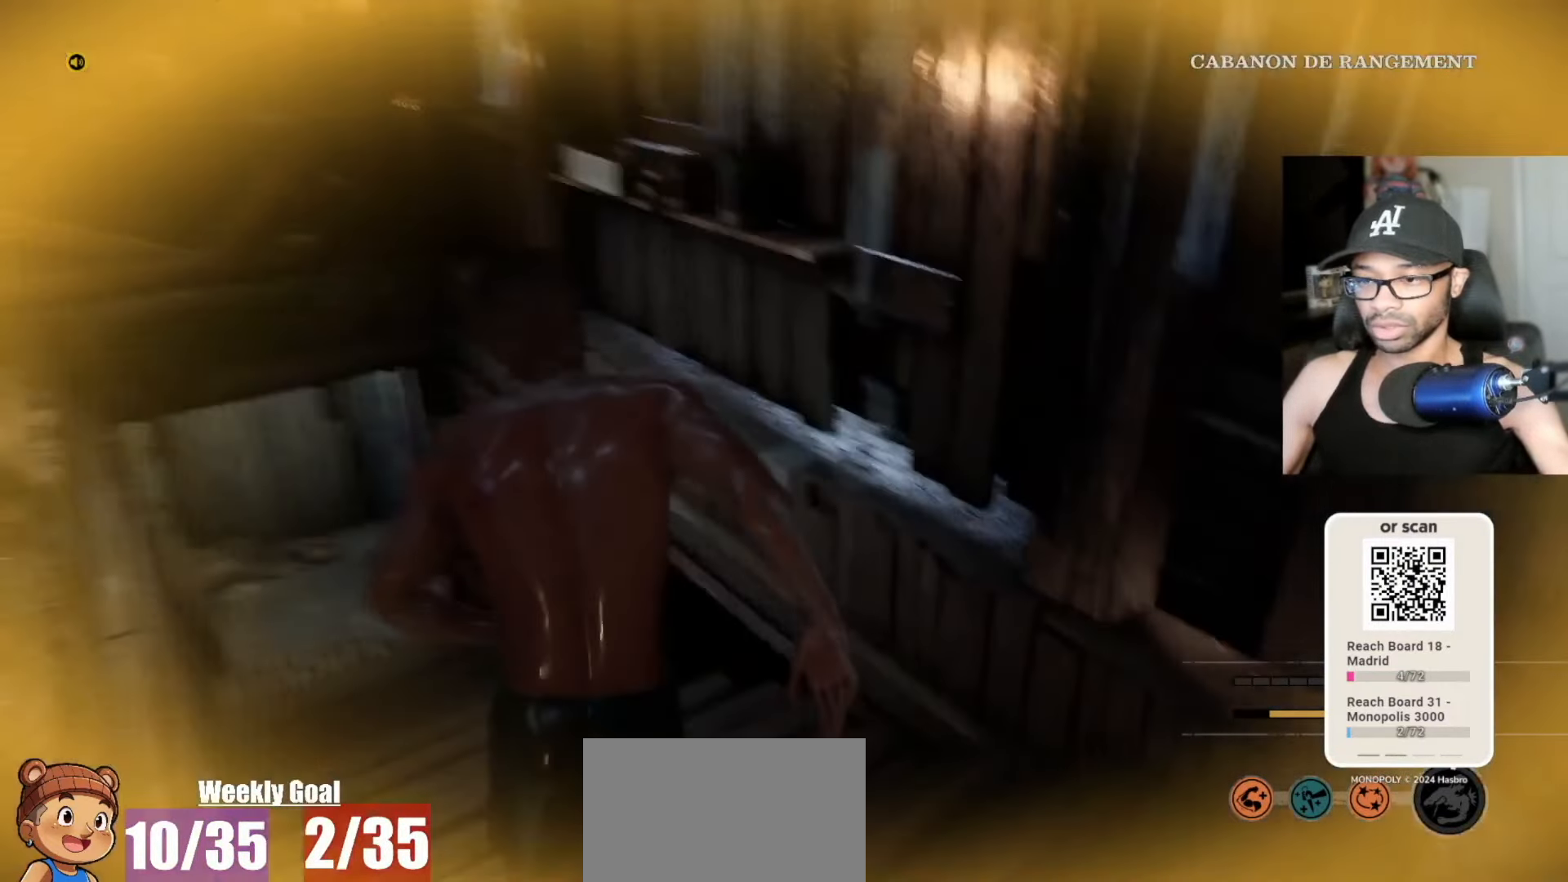
{"keys": ["s", "v"], "mouse": [], "mouse_move": "left", "events": [[50, "a", "down"], [100, "w", "up"], [200, "s", "down"], [433, "a", "up"]]}
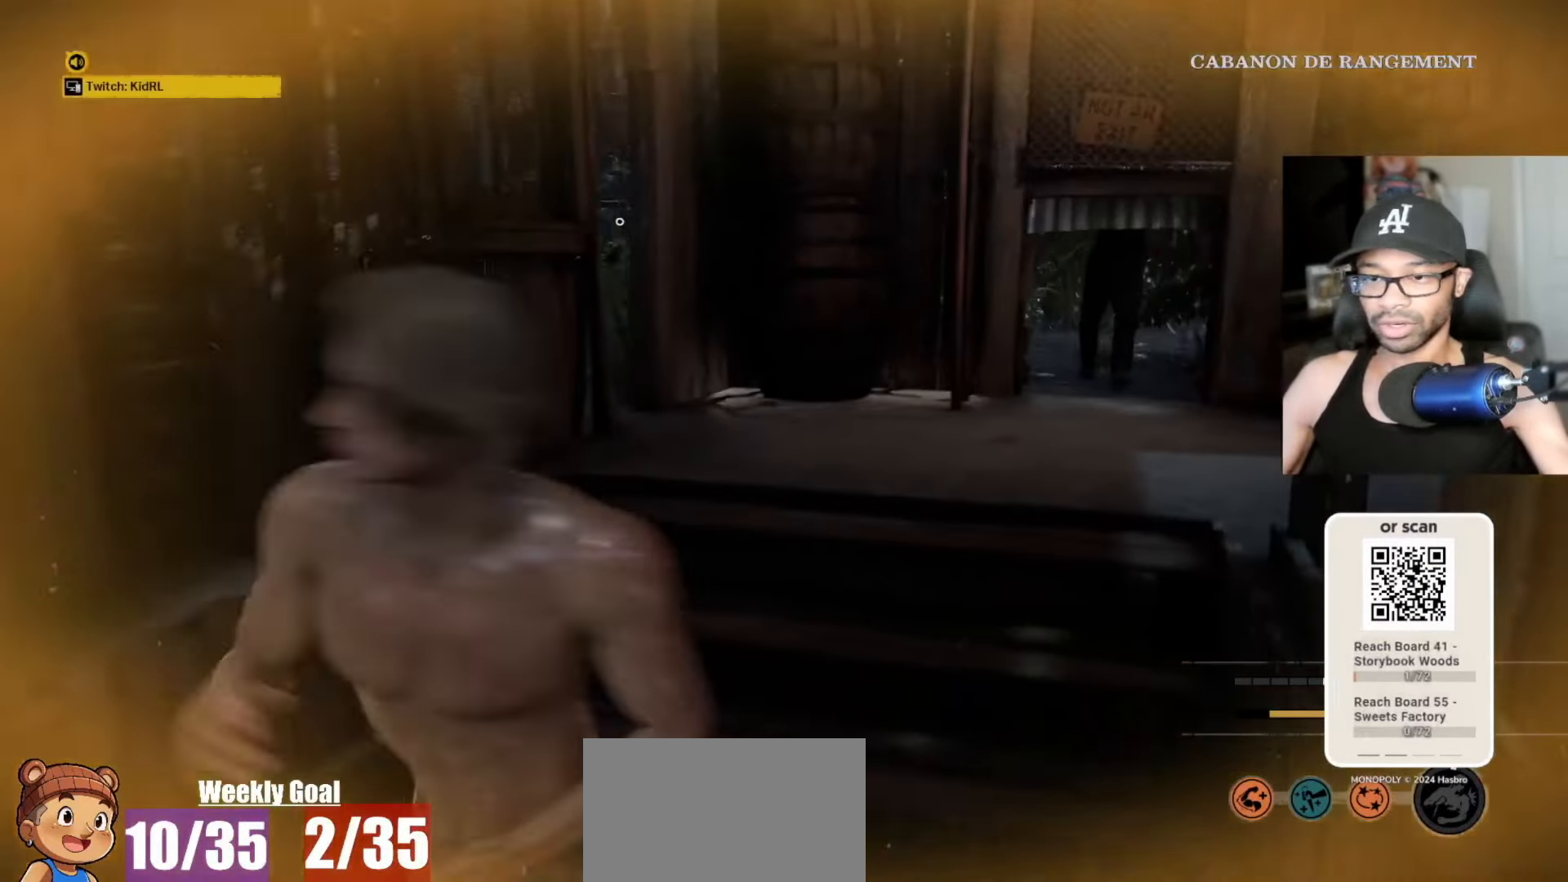
{"keys": ["a", "s", "v"], "mouse": [], "mouse_move": "still", "events": [[500, "a", "down"]]}
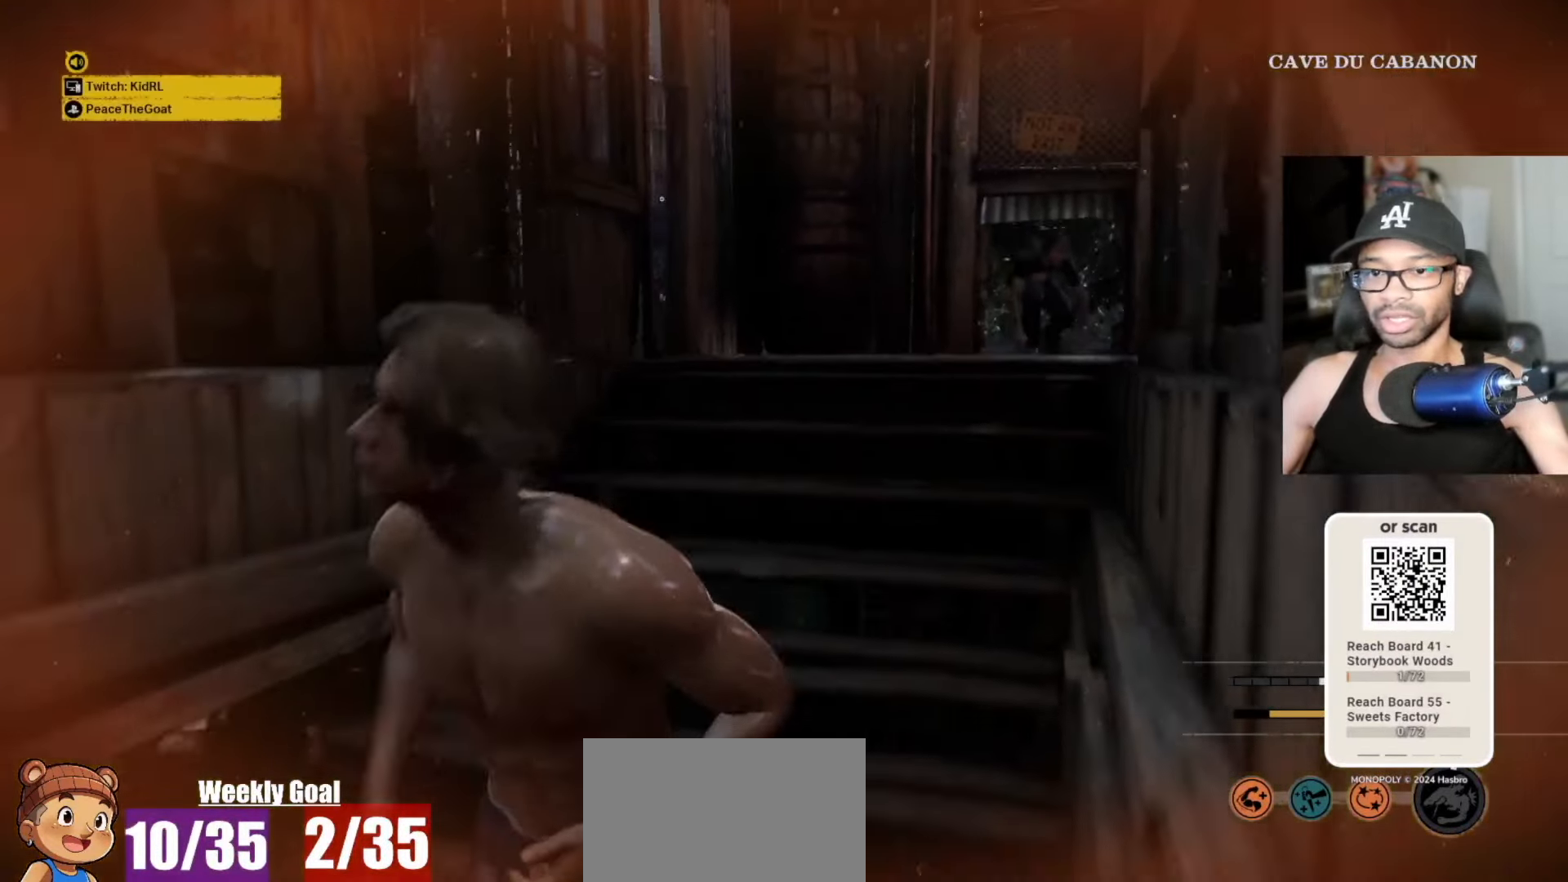
{"keys": ["a", "v"], "mouse": [], "mouse_move": "left", "events": [[467, "s", "up"]]}
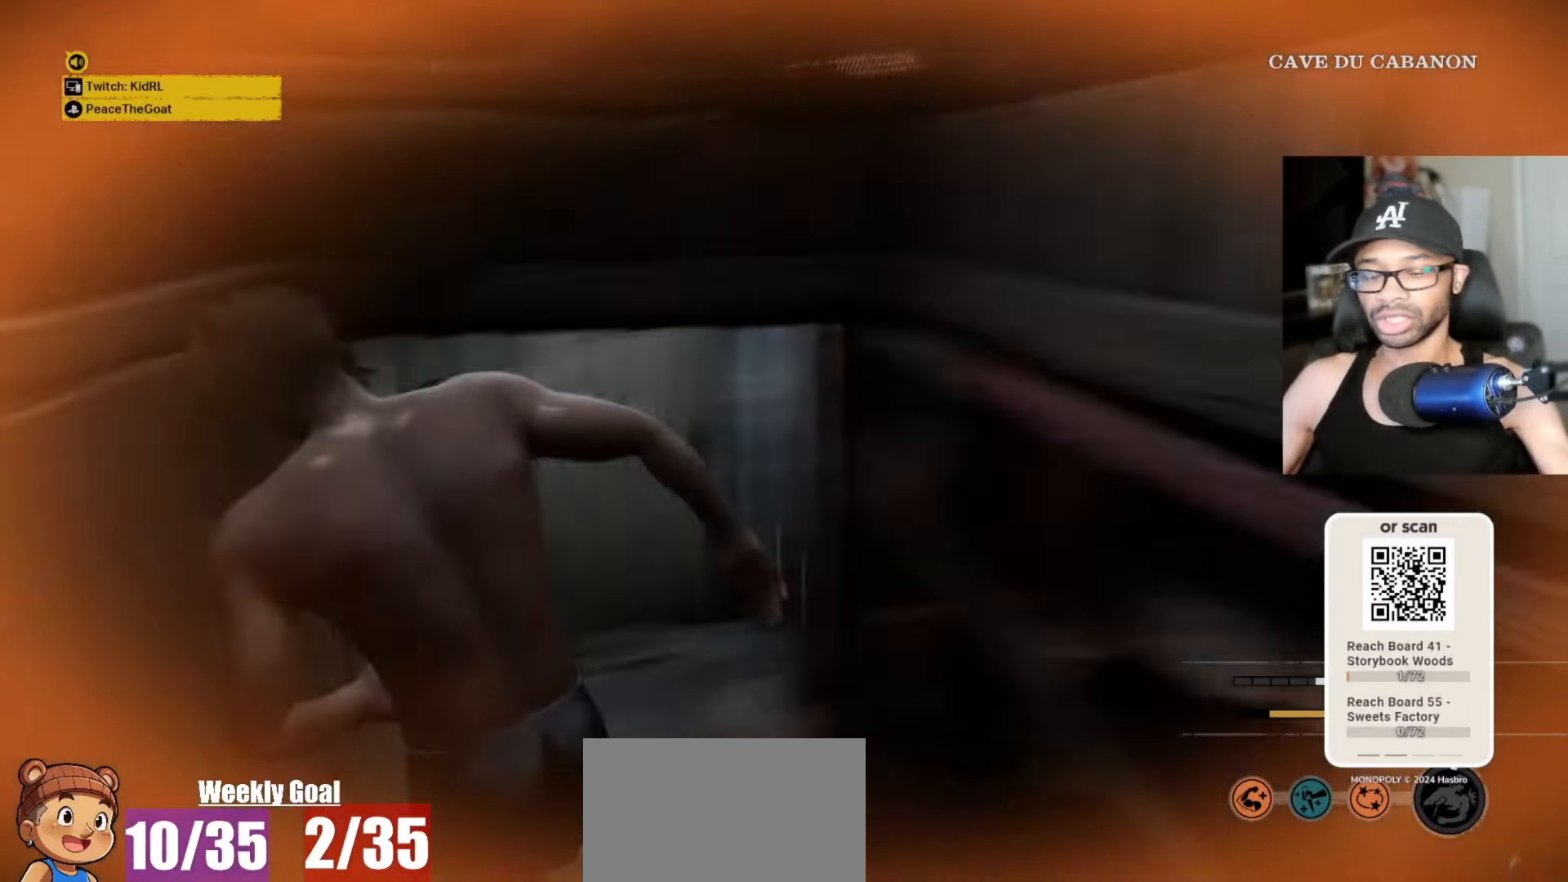
{"keys": ["v", "w"], "mouse": [], "mouse_move": "still", "events": [[50, "w", "down"], [150, "a", "up"]]}
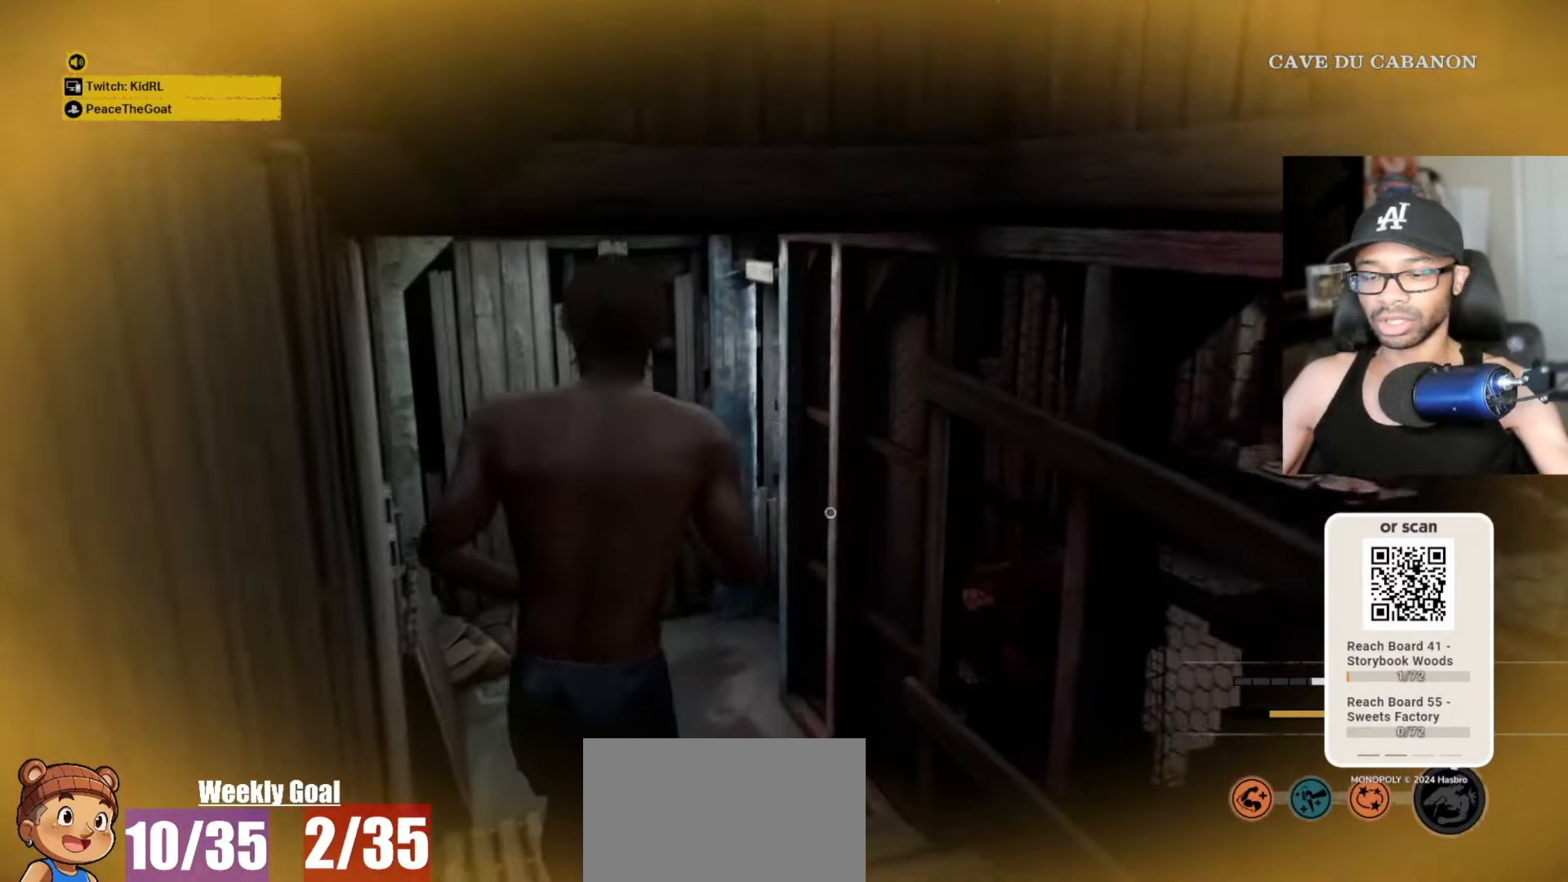
{"keys": ["space", "v", "w"], "mouse": [], "mouse_move": "left", "events": [[450, "space", "down"]]}
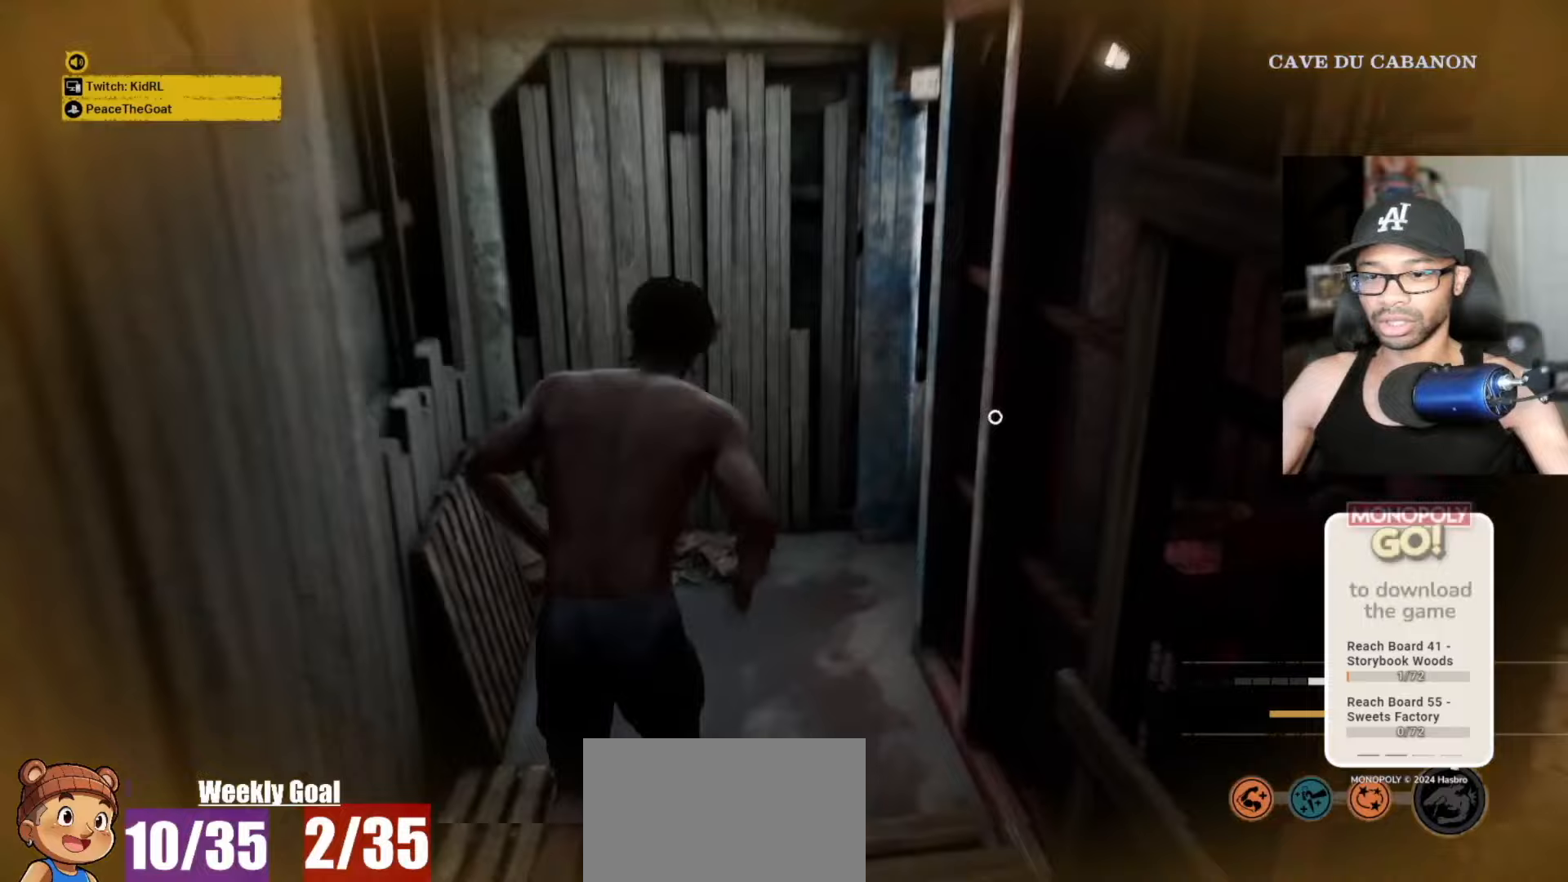
{"keys": ["v", "w"], "mouse": [], "mouse_move": "right", "events": [[33, "space", "up"]]}
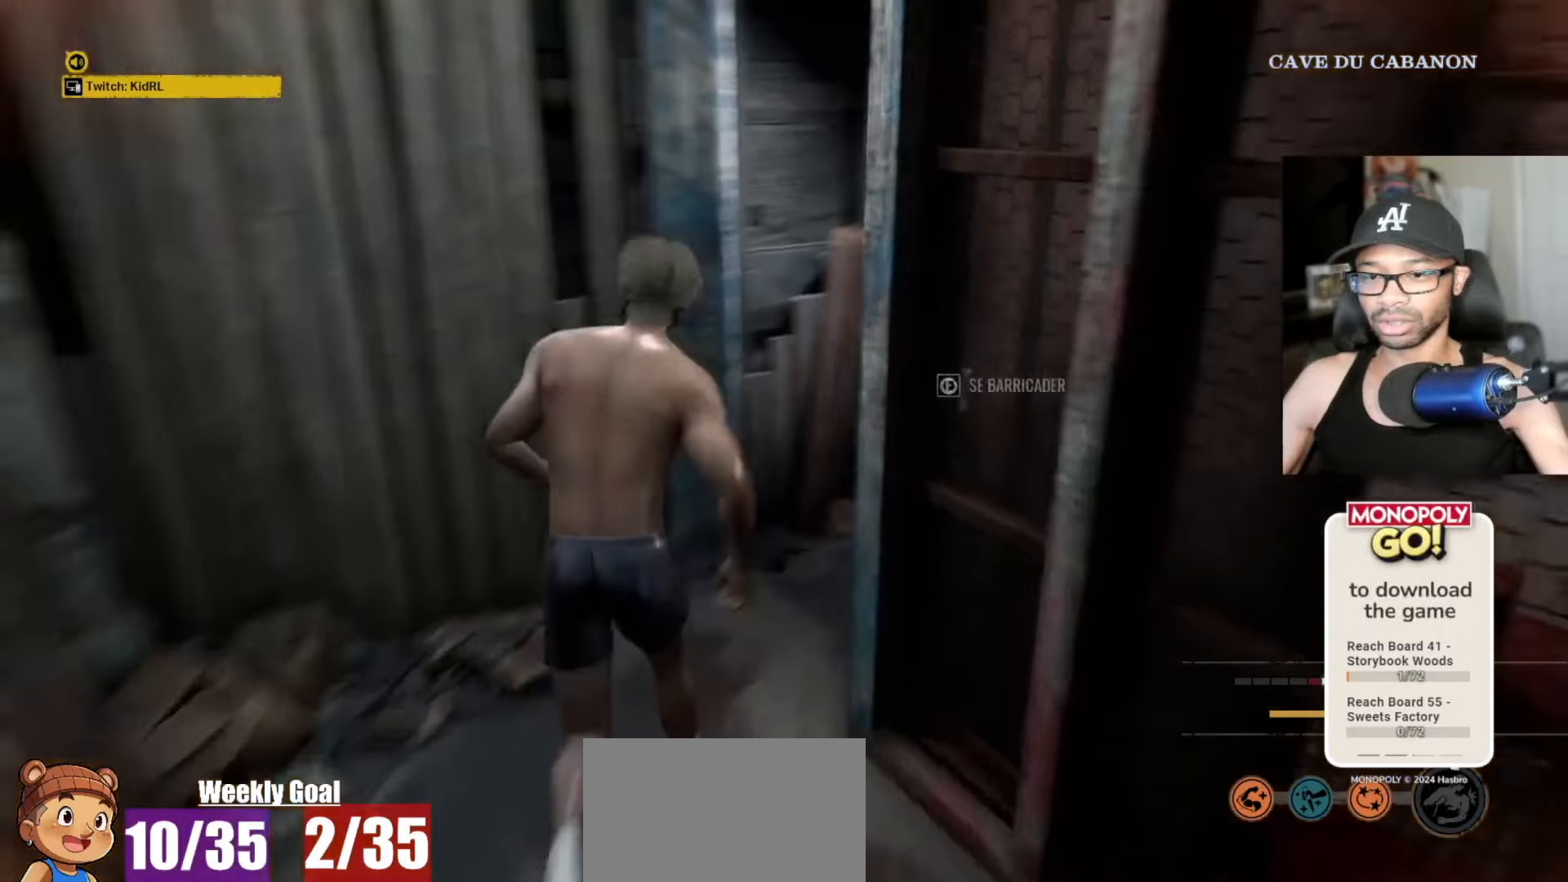
{"keys": ["v", "w"], "mouse": [], "mouse_move": "right", "events": []}
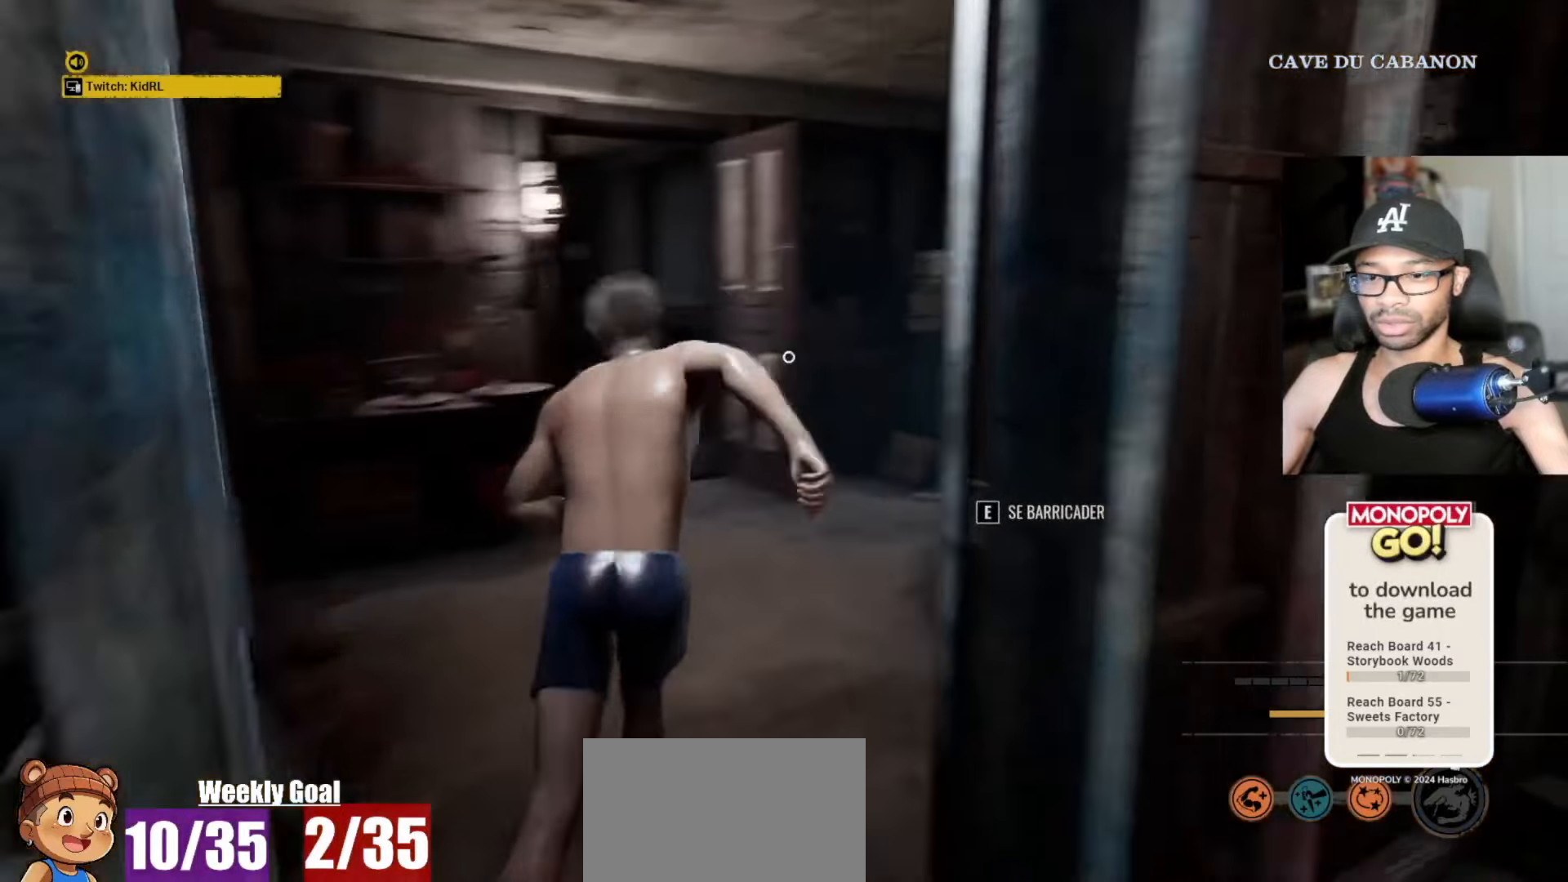
{"keys": ["v", "w"], "mouse": [], "mouse_move": "right", "events": []}
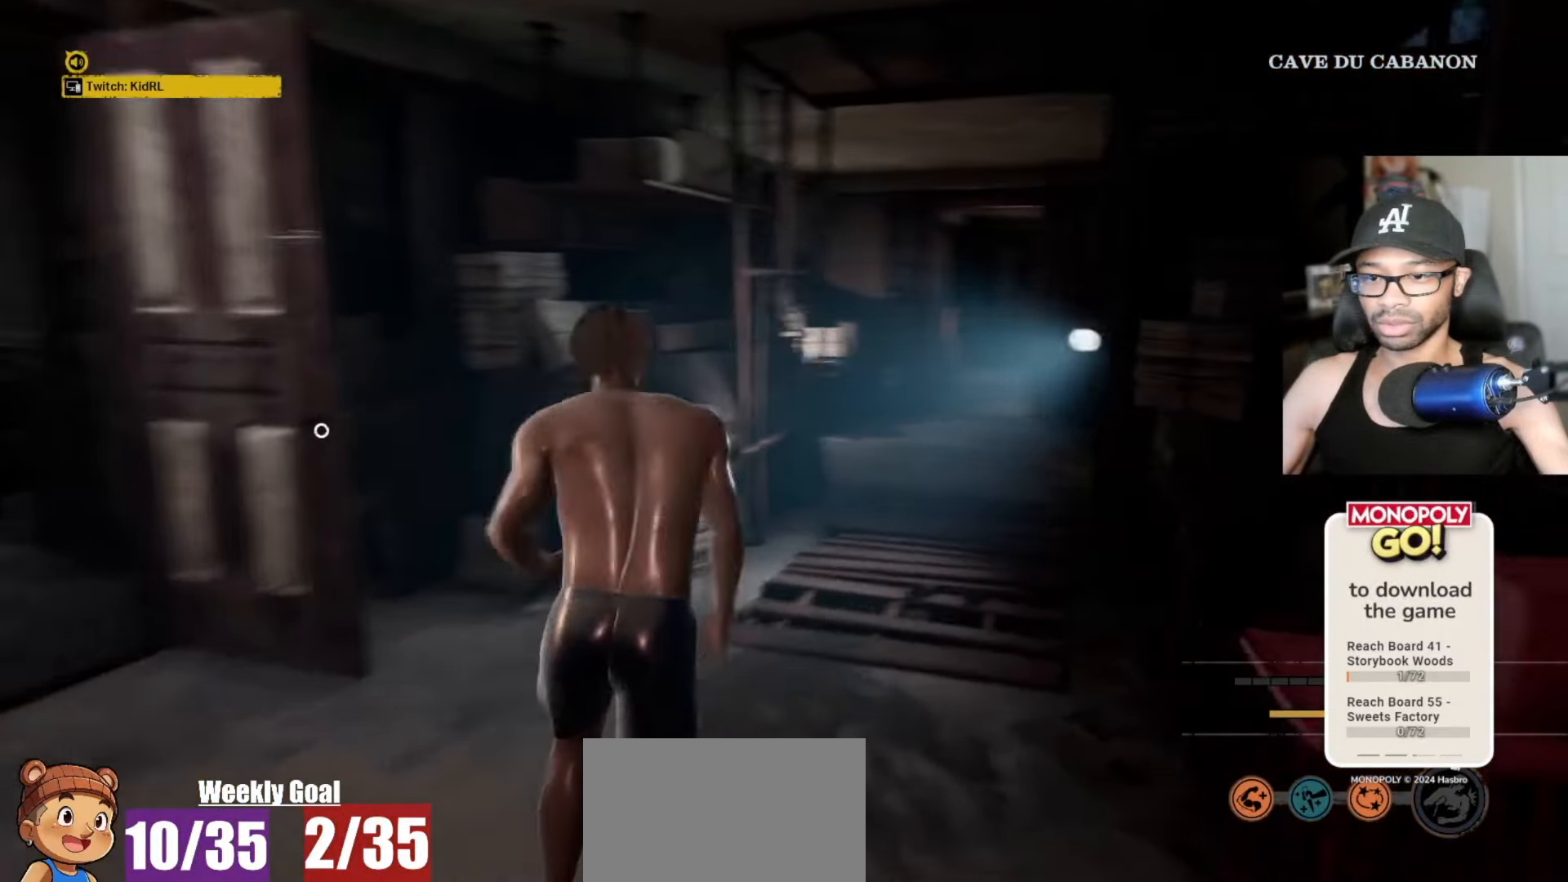
{"keys": ["v", "w"], "mouse": [], "mouse_move": "still", "events": []}
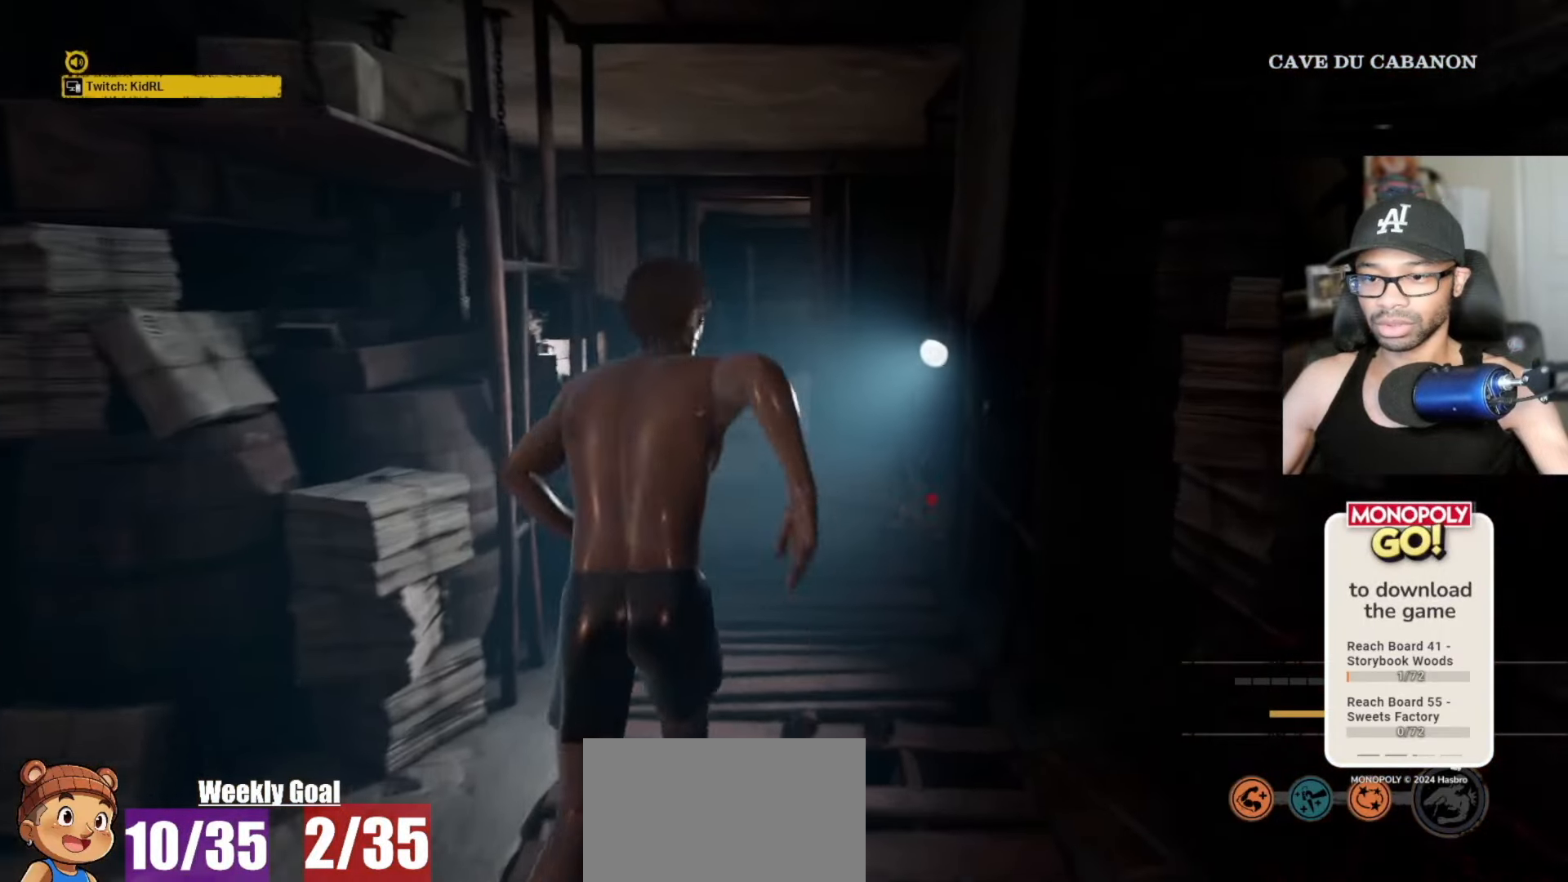
{"keys": ["v", "w"], "mouse": [], "mouse_move": "still", "events": [[33, "space", "down"], [100, "space", "up"]]}
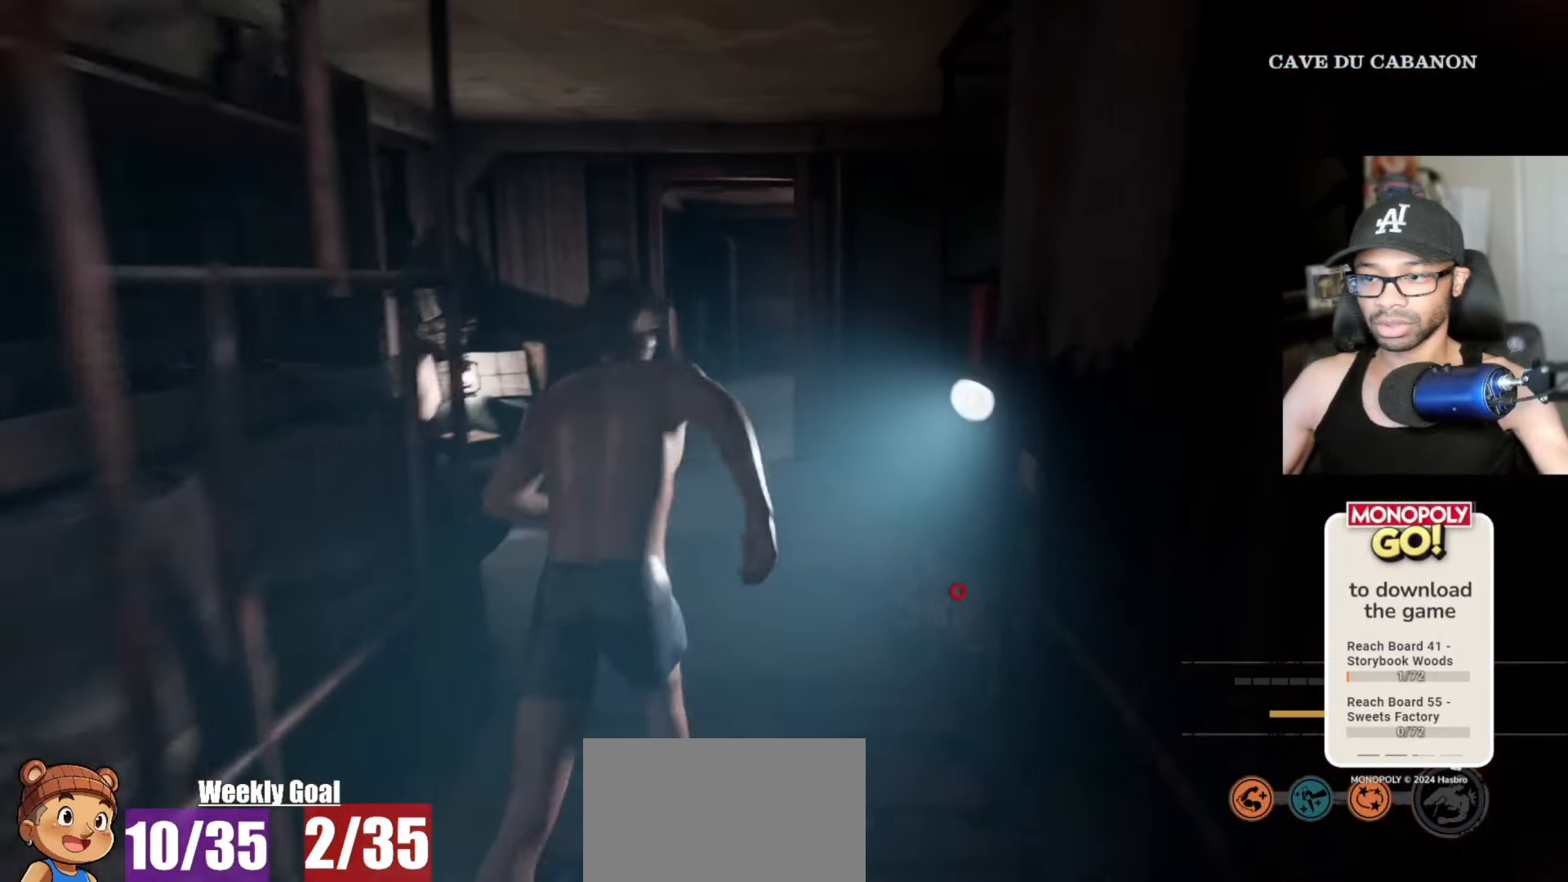
{"keys": ["v", "w"], "mouse": [], "mouse_move": "still", "events": []}
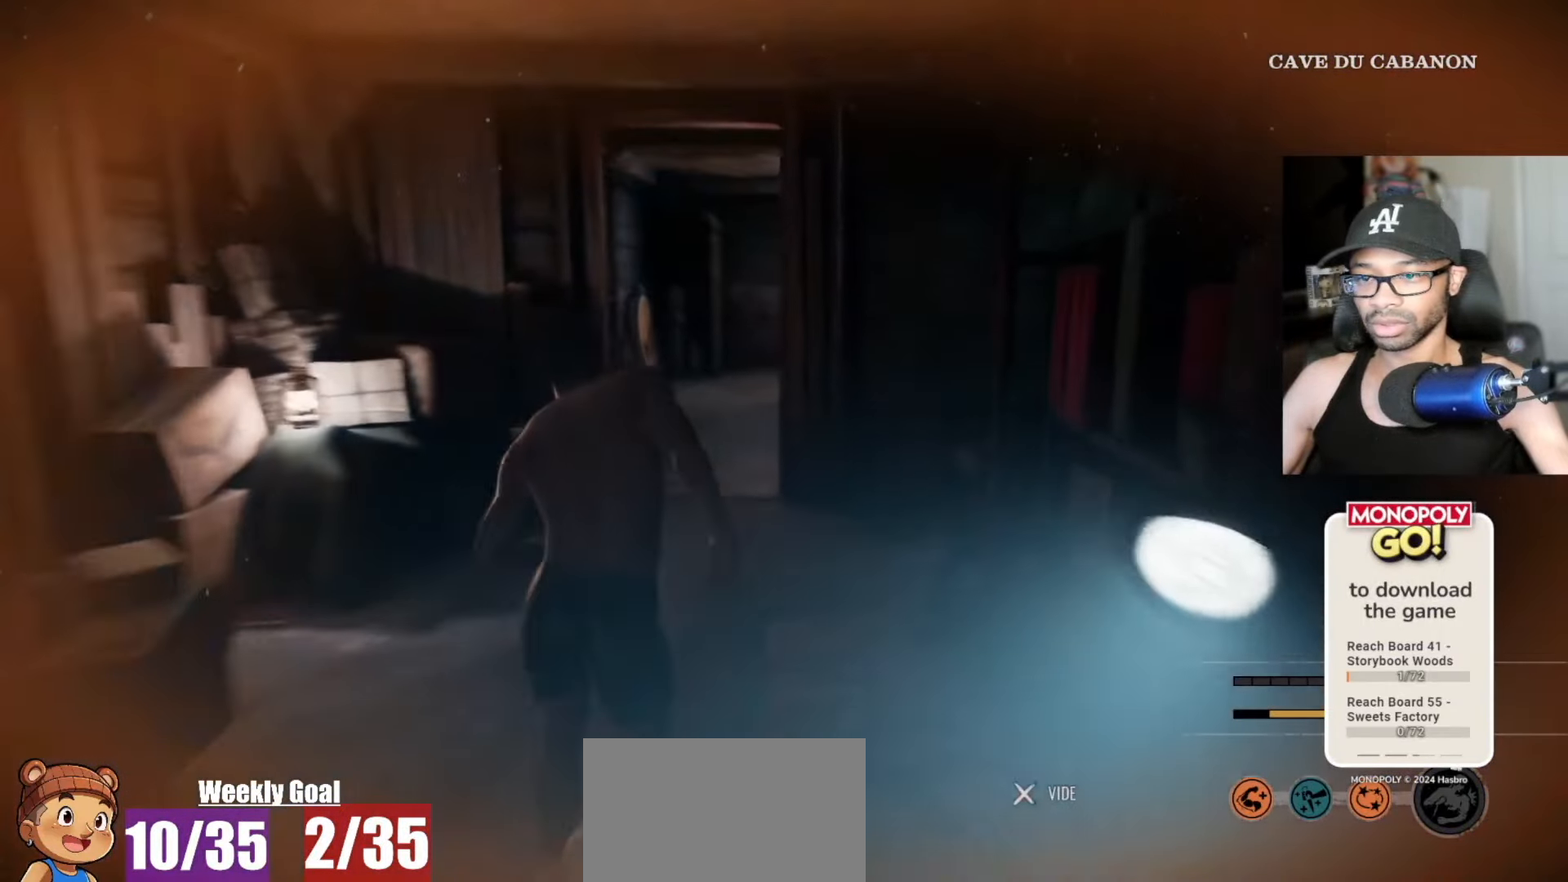
{"keys": ["a", "s", "v"], "mouse": [], "mouse_move": "right", "events": [[133, "a", "down"], [183, "w", "up"], [283, "s", "down"]]}
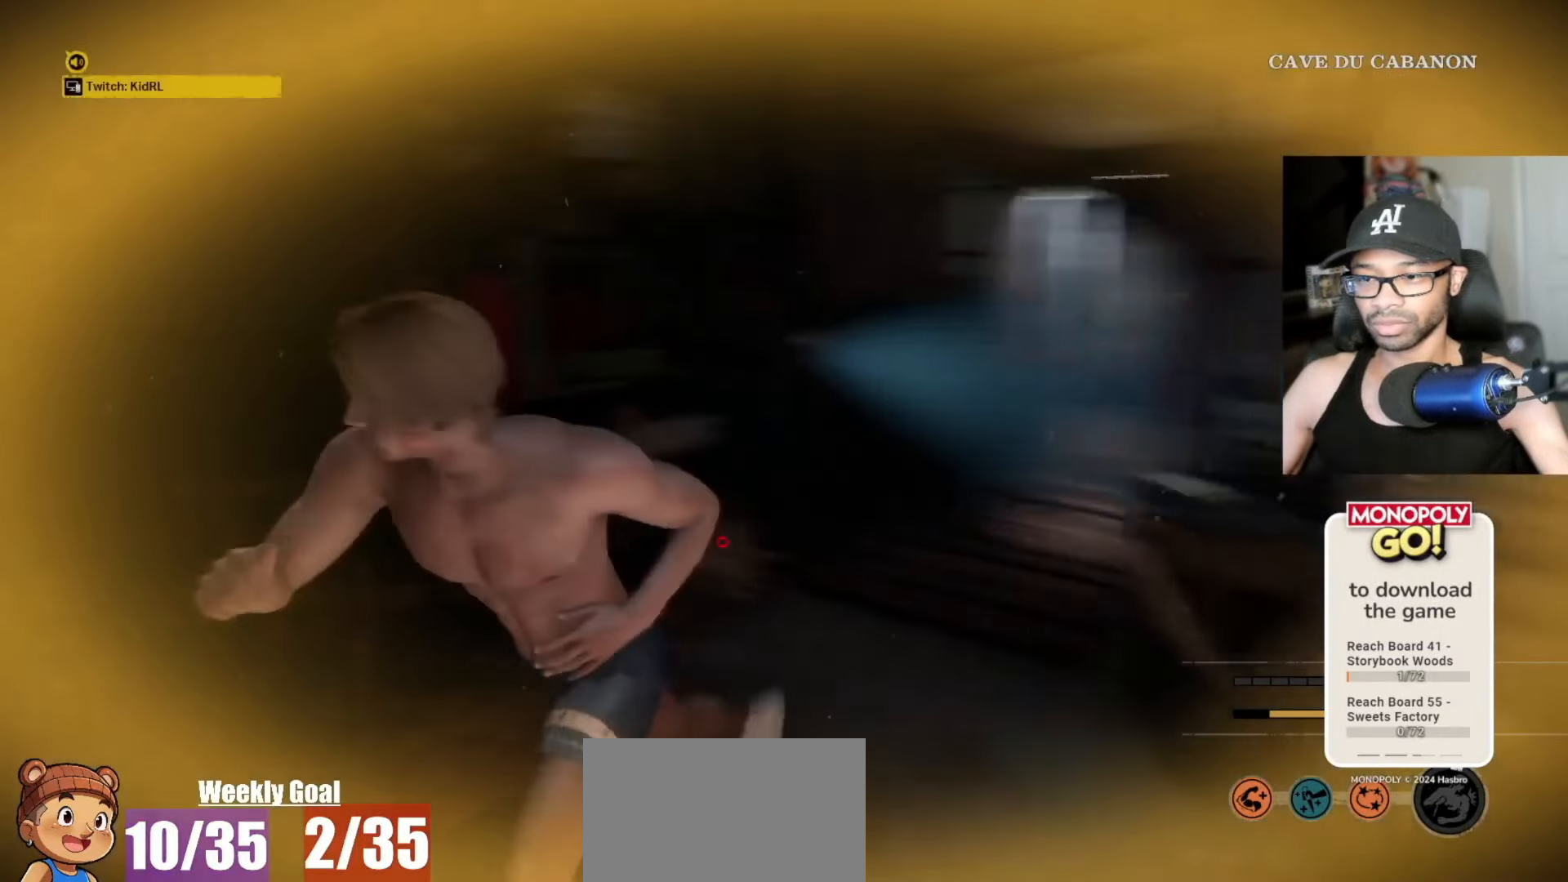
{"keys": ["a", "s", "v"], "mouse": [], "mouse_move": "still", "events": []}
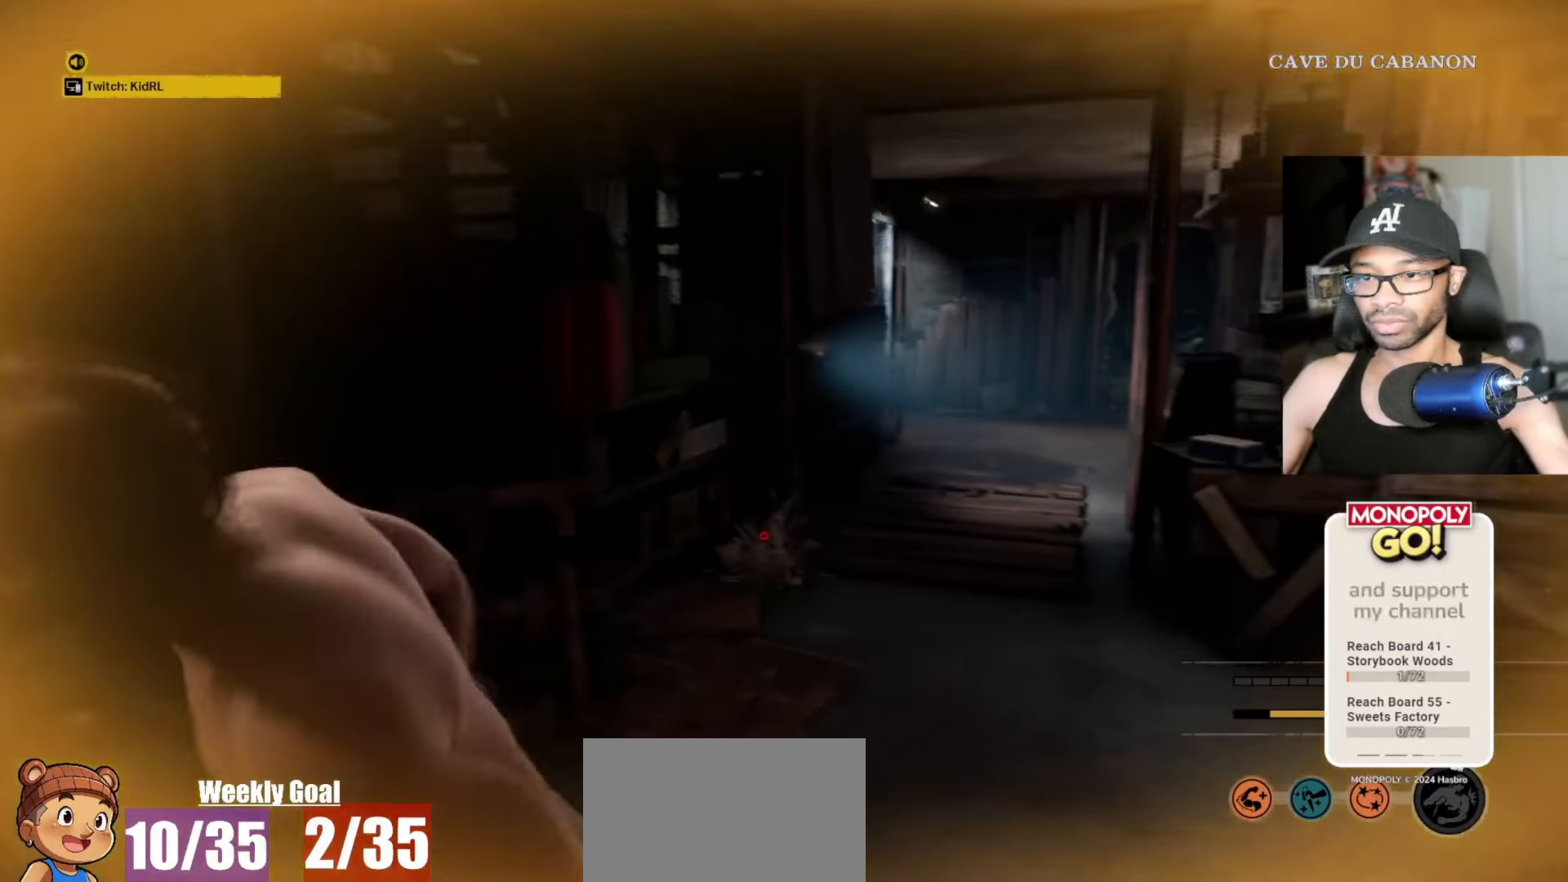
{"keys": ["s", "v"], "mouse": [], "mouse_move": "still", "events": [[67, "a", "up"]]}
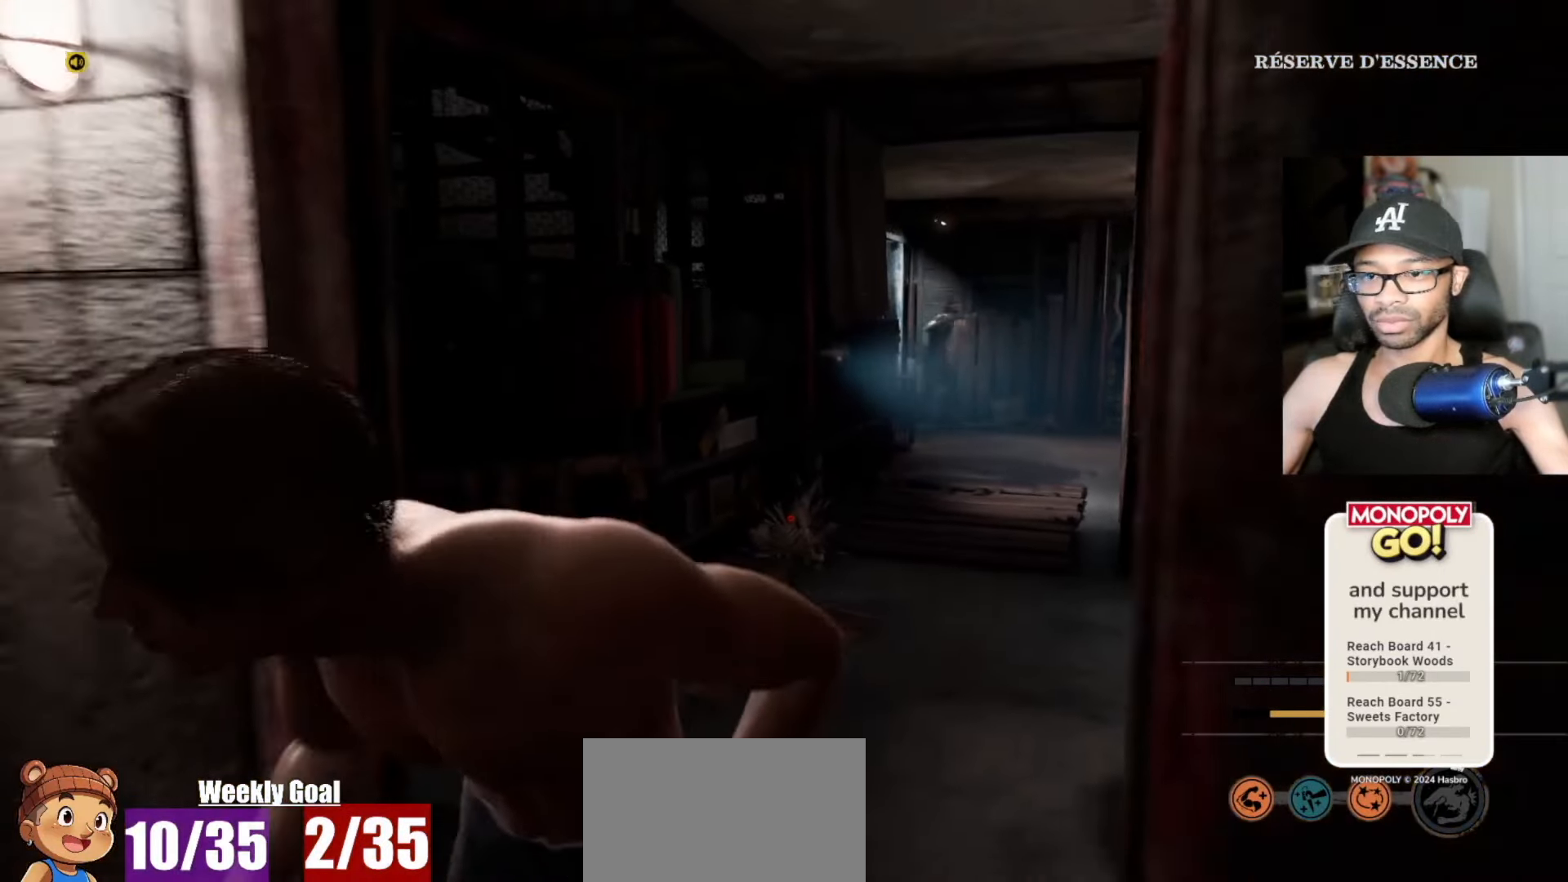
{"keys": ["a", "s", "v"], "mouse": [], "mouse_move": "still", "events": [[50, "a", "down"]]}
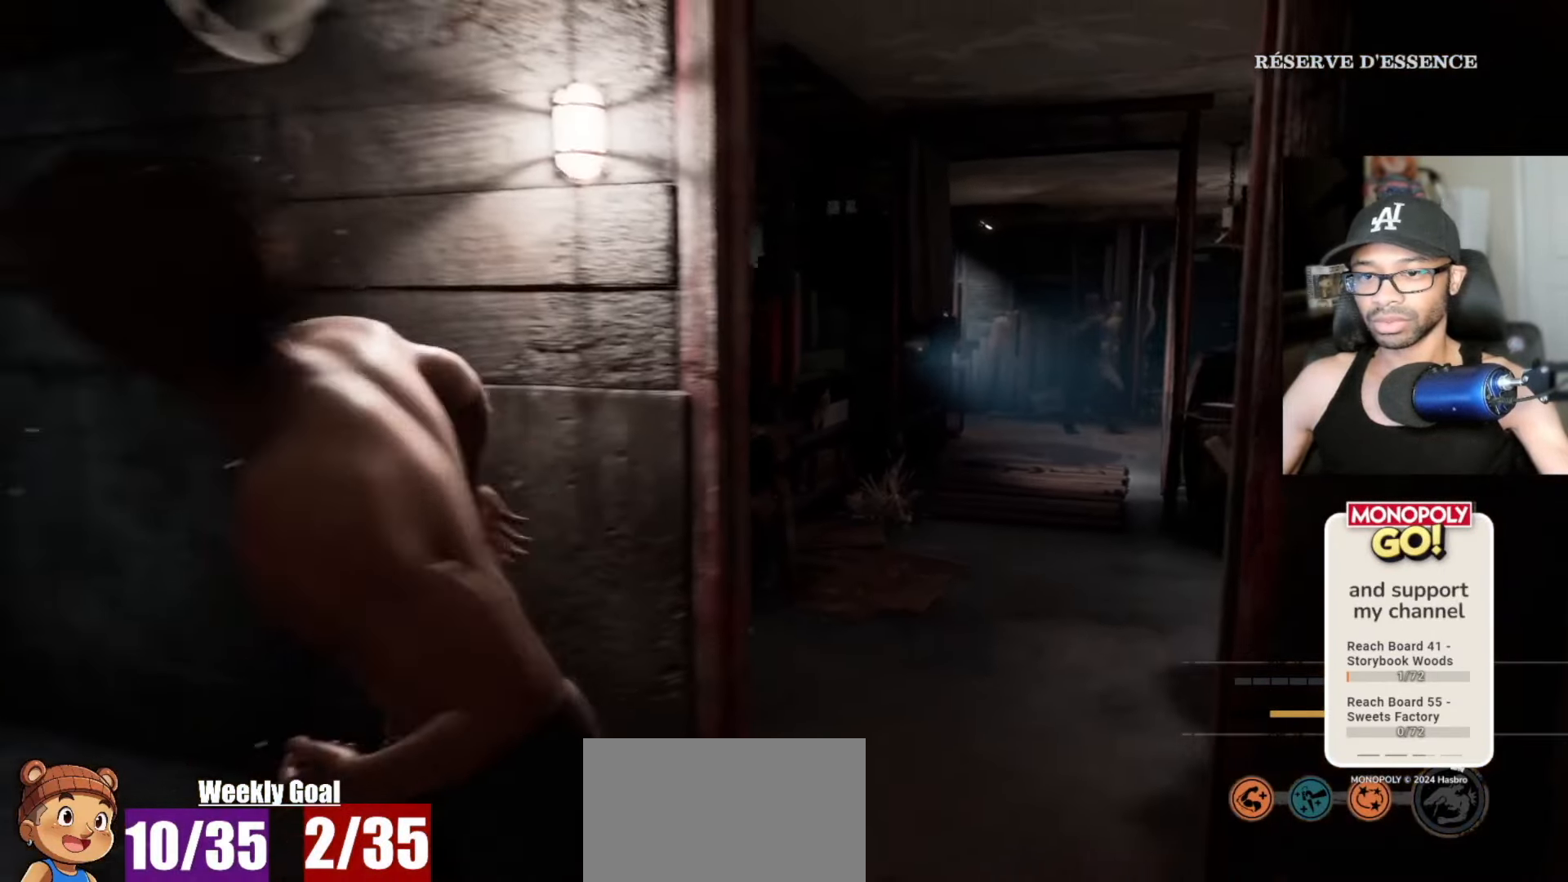
{"keys": ["a", "s", "v"], "mouse": [], "mouse_move": "left", "events": [[17, "a", "up"], [150, "a", "down"]]}
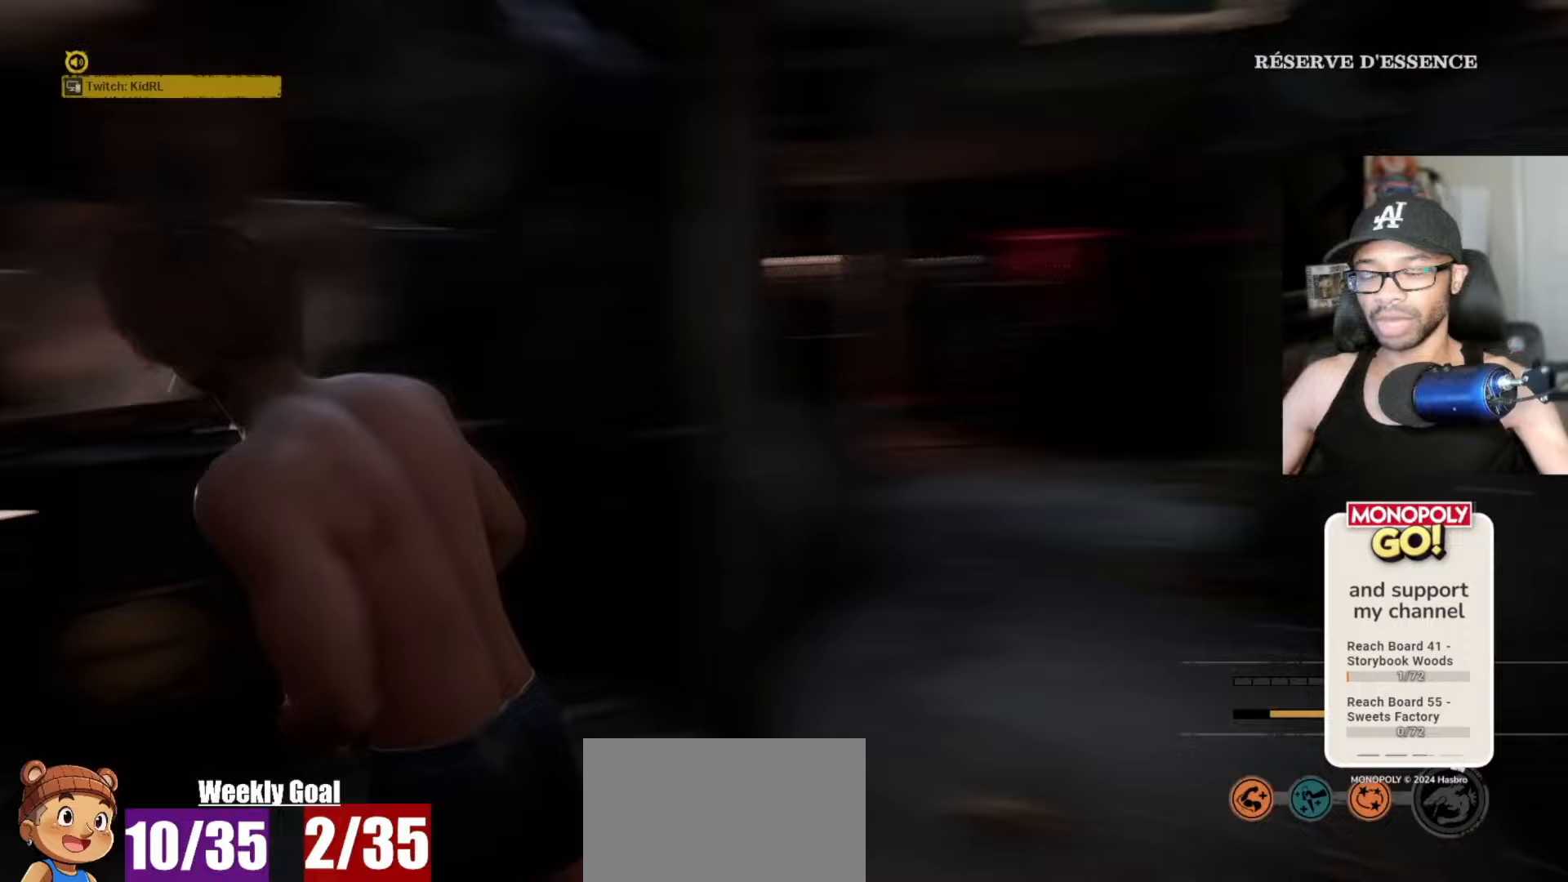
{"keys": ["v", "w"], "mouse": [], "mouse_move": "right", "events": [[67, "s", "up"], [167, "w", "down"], [267, "a", "up"]]}
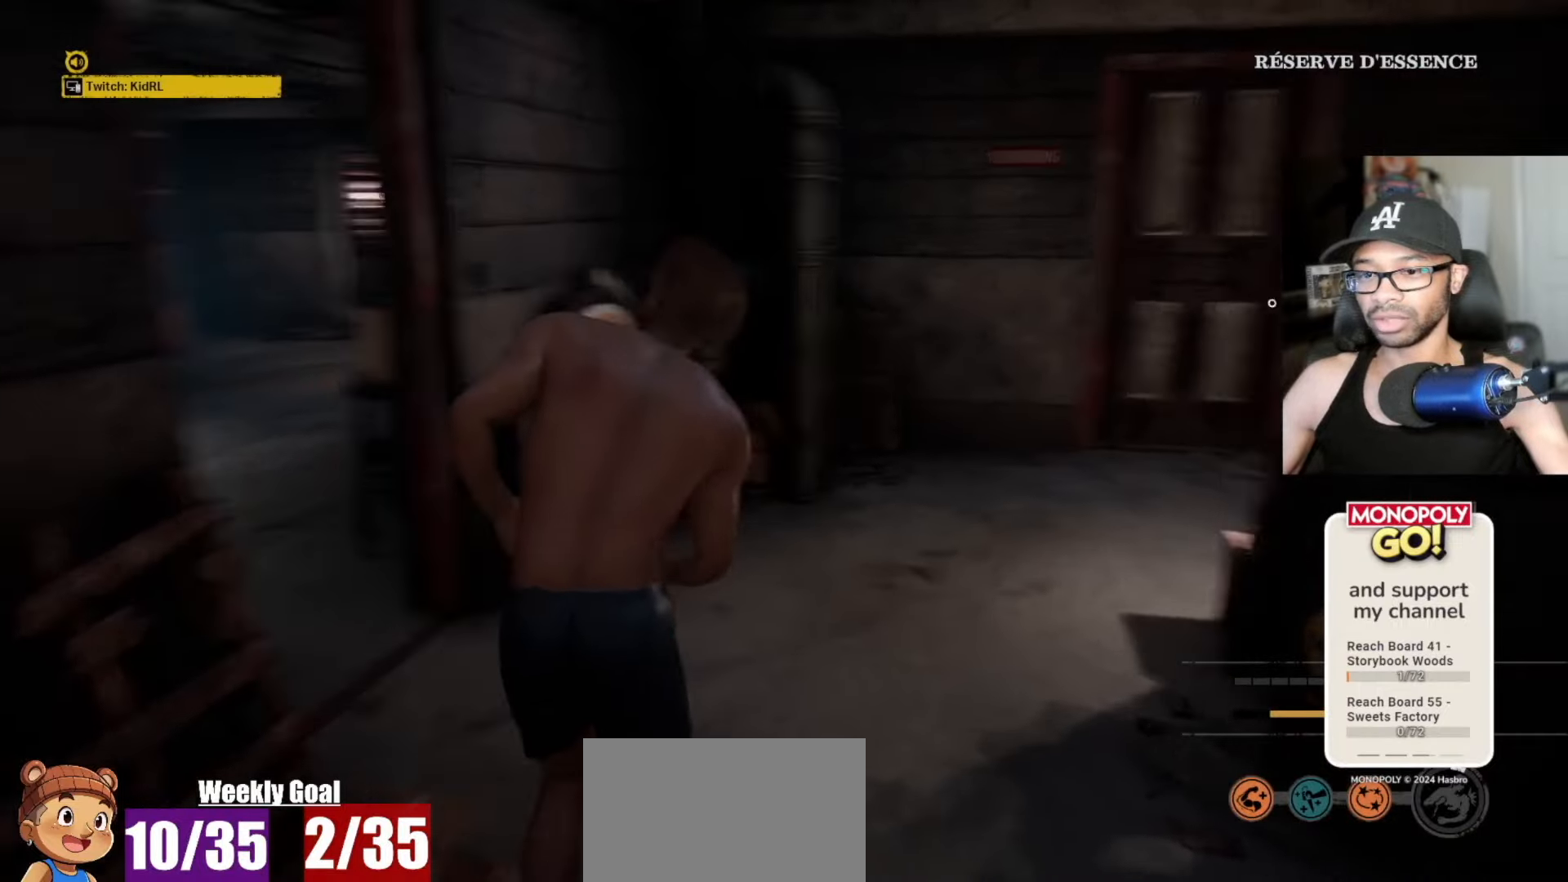
{"keys": ["v", "w"], "mouse": [], "mouse_move": "still", "events": []}
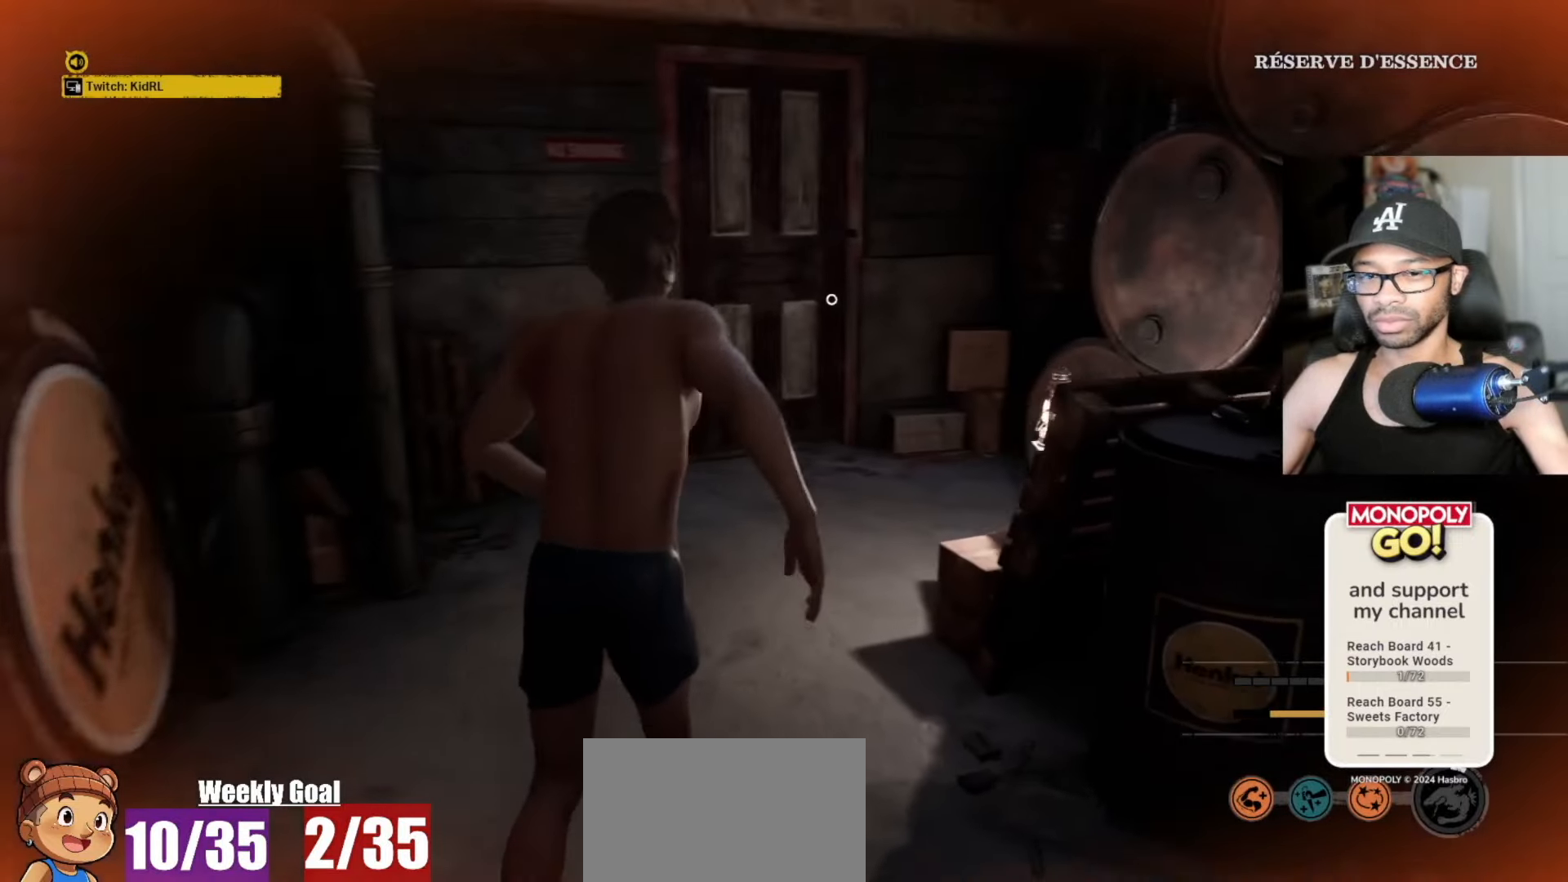
{"keys": ["a", "s", "v"], "mouse": [], "mouse_move": "right", "events": [[250, "a", "down"], [283, "w", "up"], [383, "s", "down"]]}
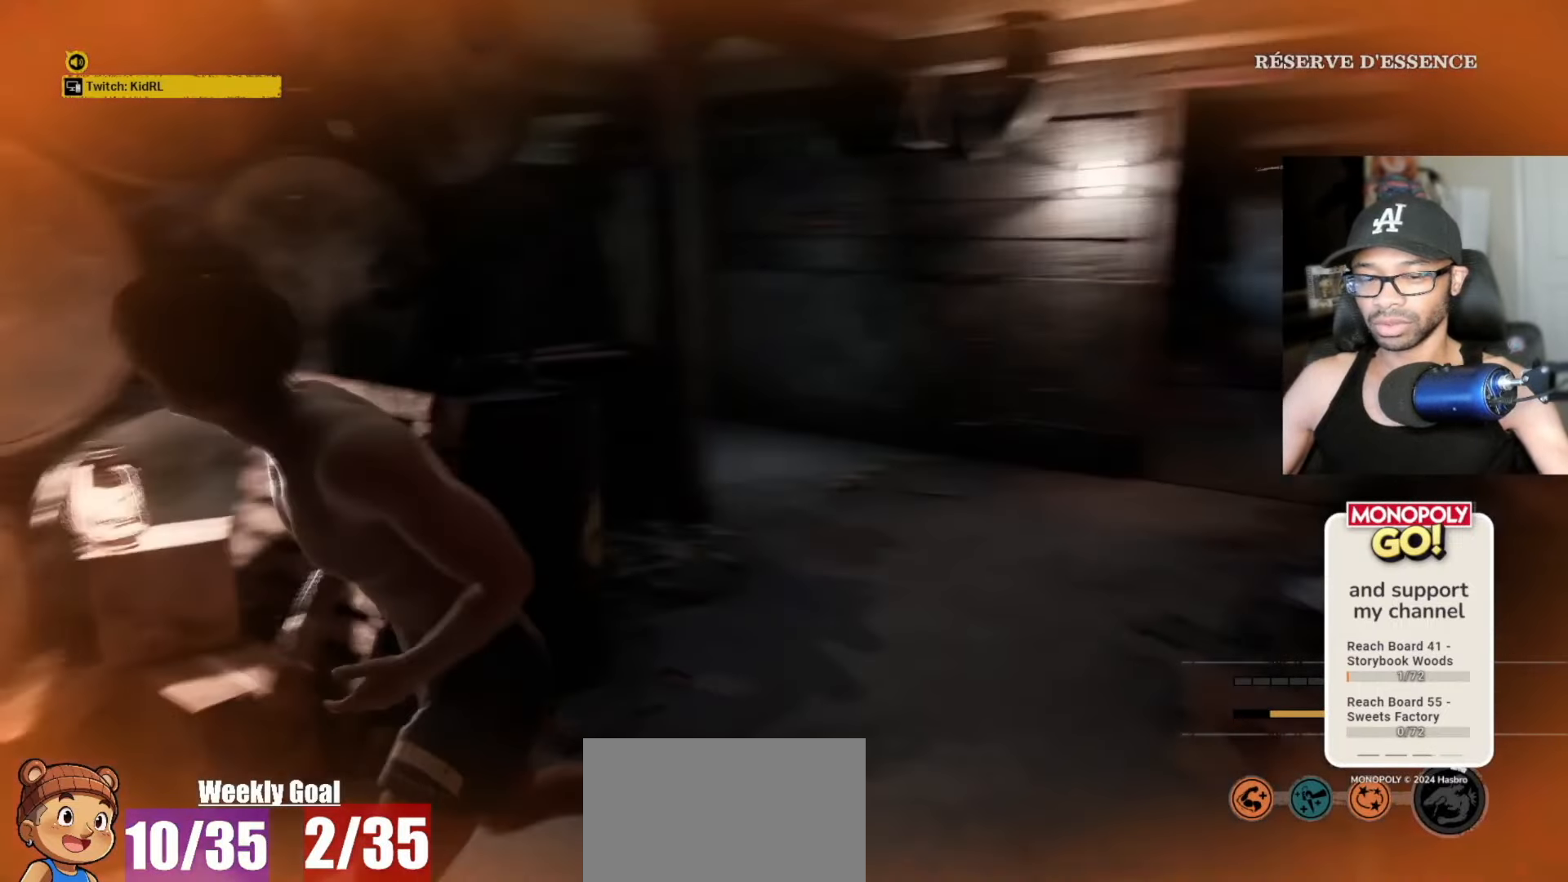
{"keys": ["a", "s", "v"], "mouse": [], "mouse_move": "still", "events": []}
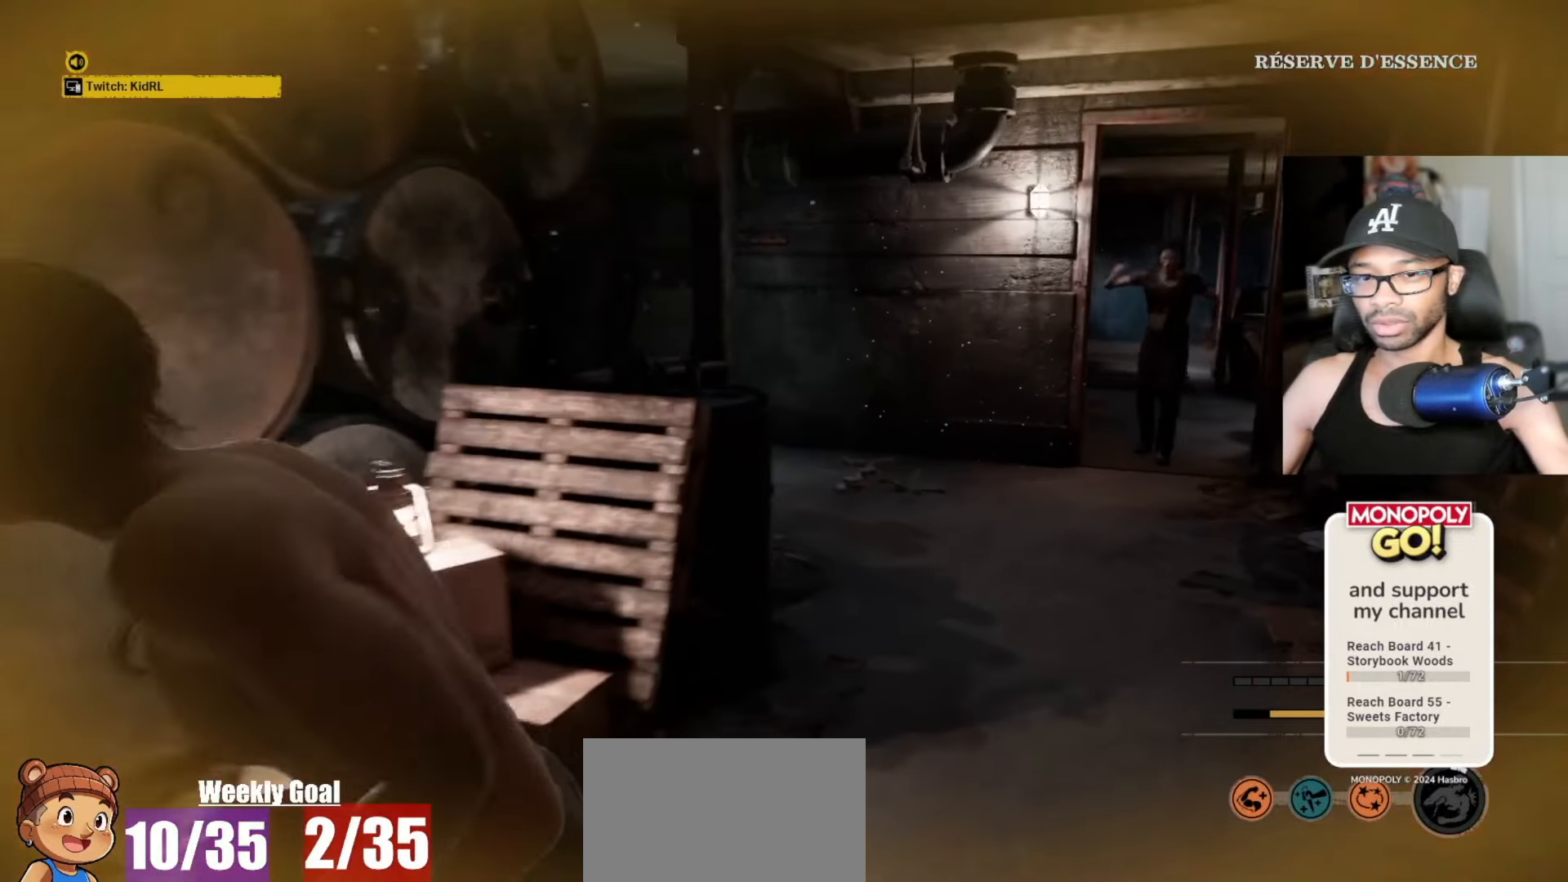
{"keys": ["a", "v"], "mouse": [], "mouse_move": "left", "events": [[133, "s", "up"]]}
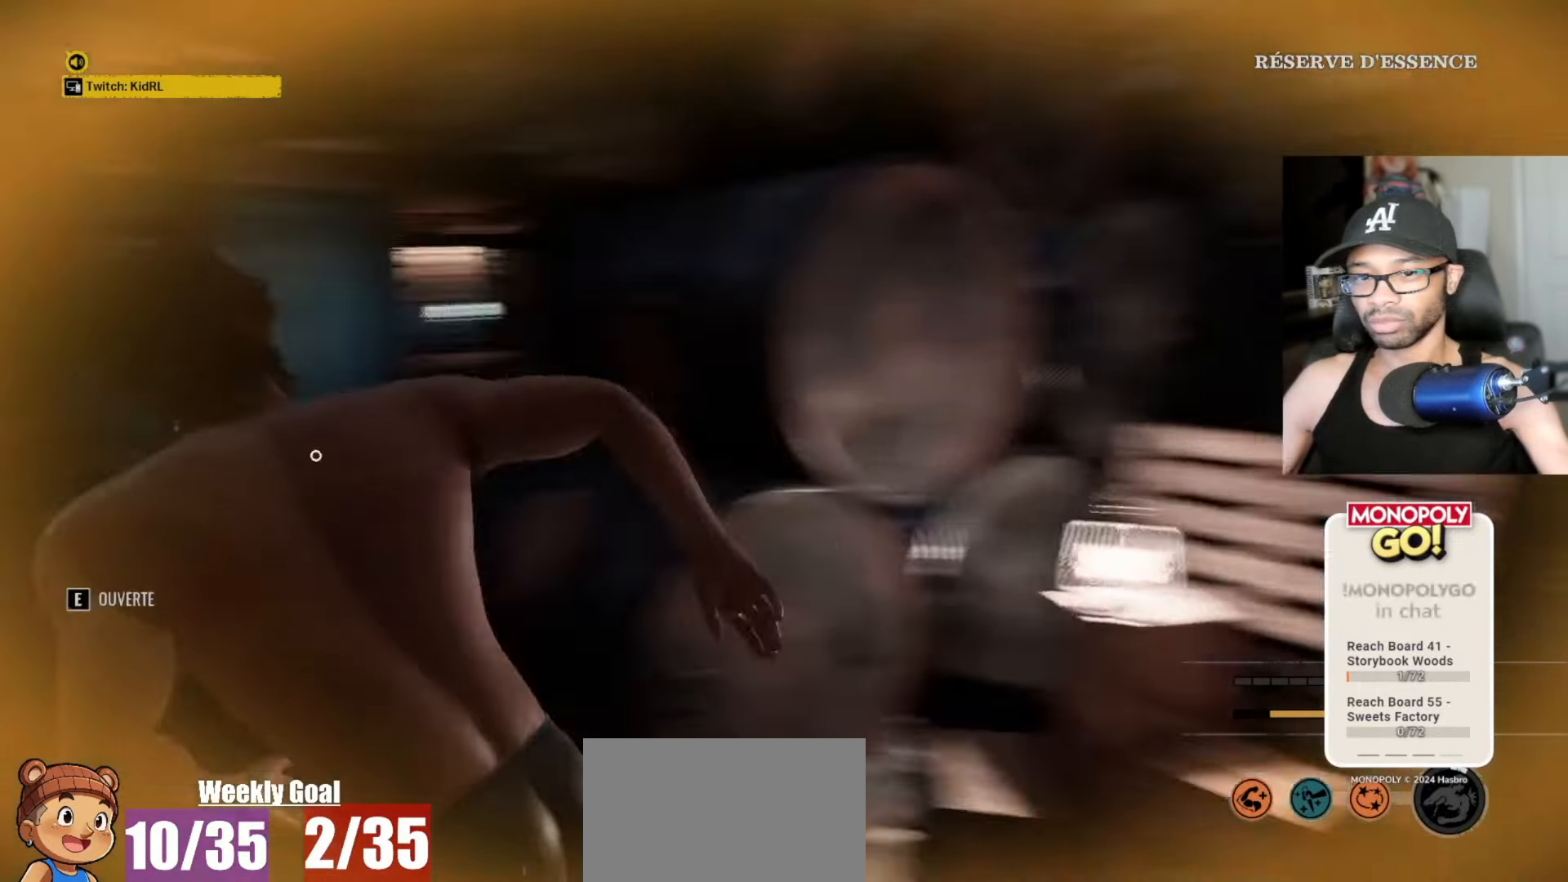
{"keys": ["v", "w"], "mouse": [], "mouse_move": "still", "events": [[50, "w", "down"], [150, "a", "up"]]}
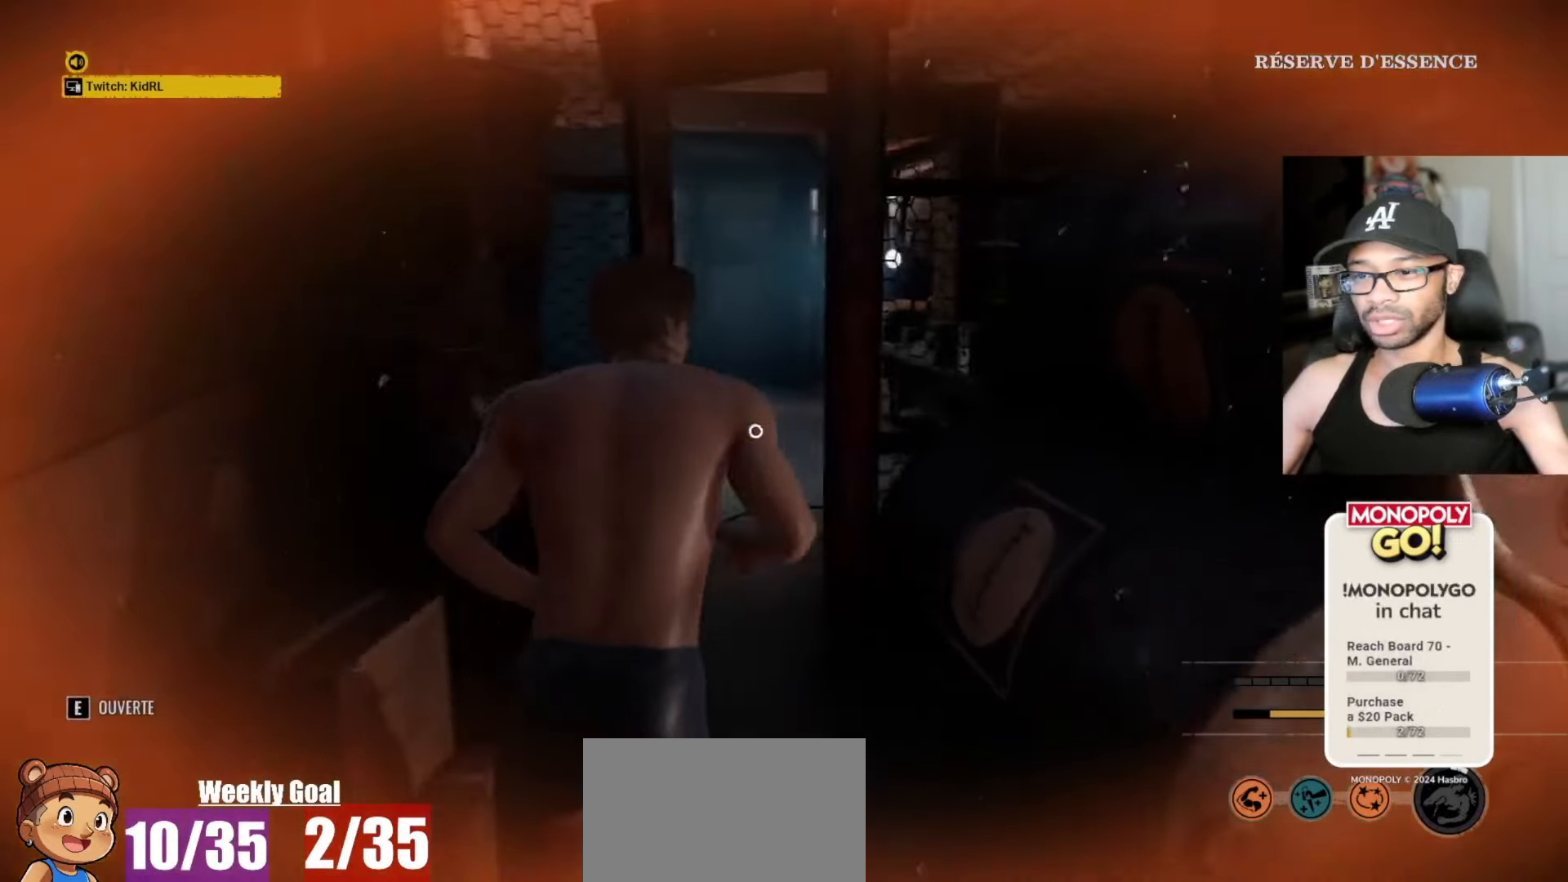
{"keys": ["w"], "mouse": [], "mouse_move": "still", "events": [[133, "v", "up"], [267, "e", "down"], [300, "e", "up"], [350, "e", "down"], [450, "e", "up"]]}
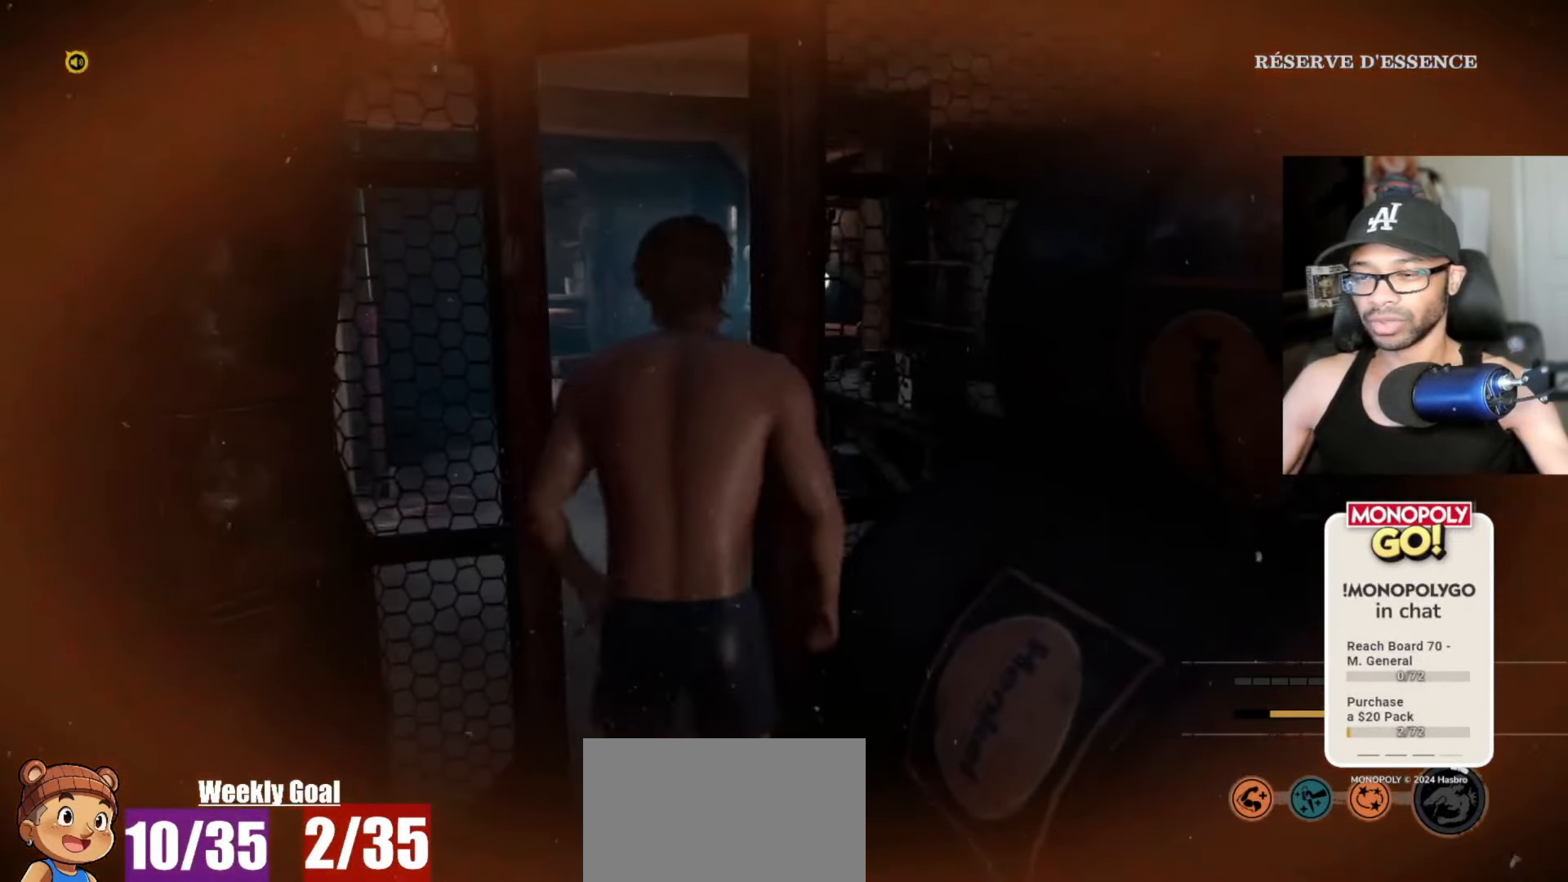
{"keys": ["tab", "v", "w"], "mouse": [], "mouse_move": "still", "events": [[83, "v", "down"], [367, "tab", "down"]]}
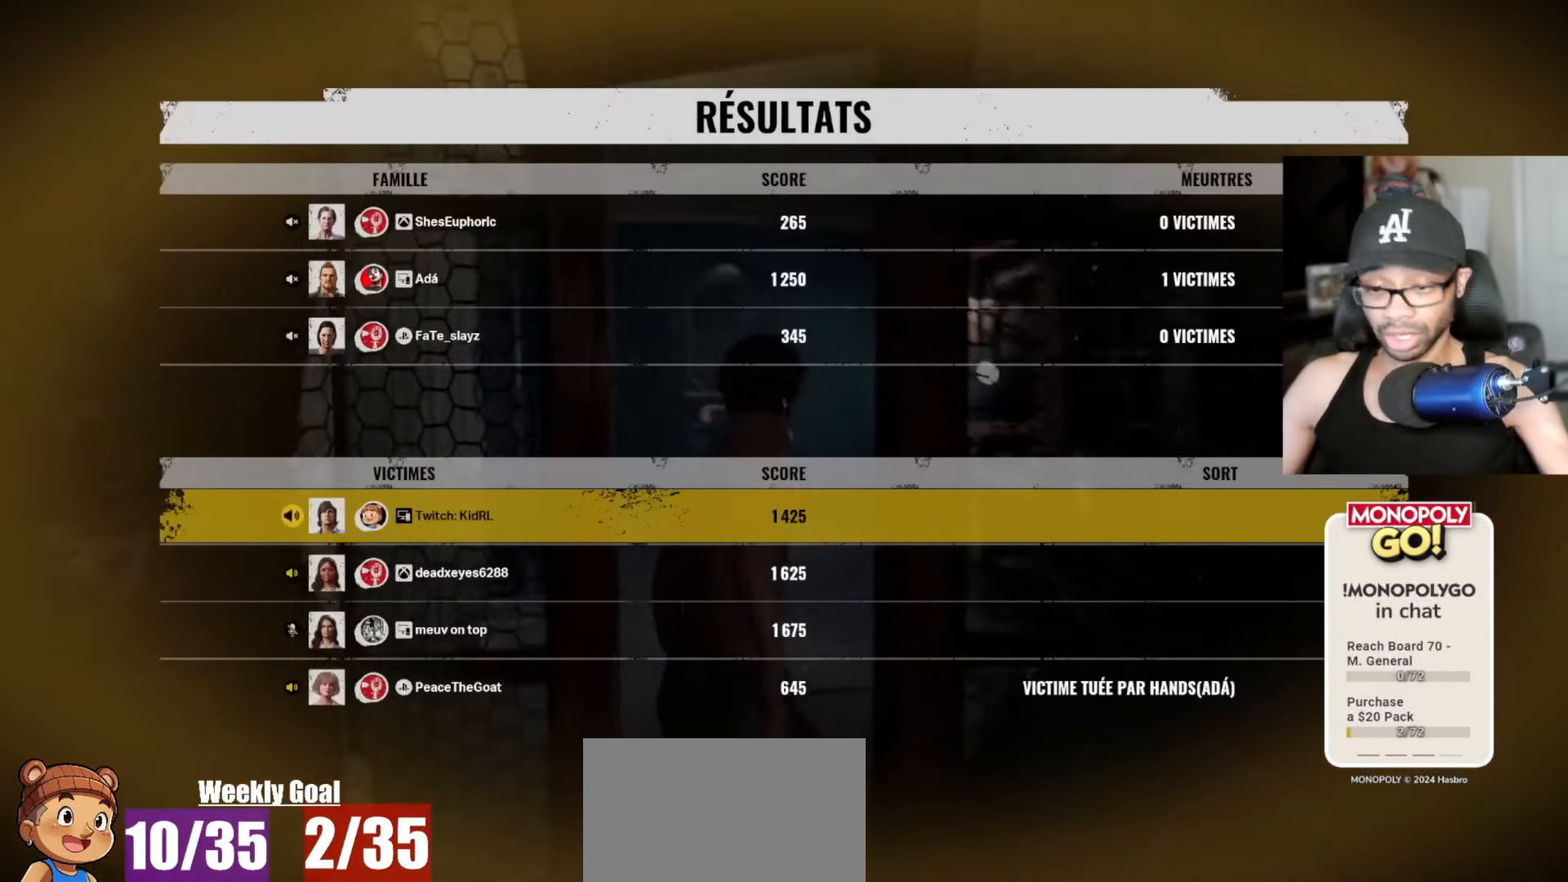
{"keys": ["v", "w"], "mouse": [], "mouse_move": "still", "events": [[17, "tab", "up"]]}
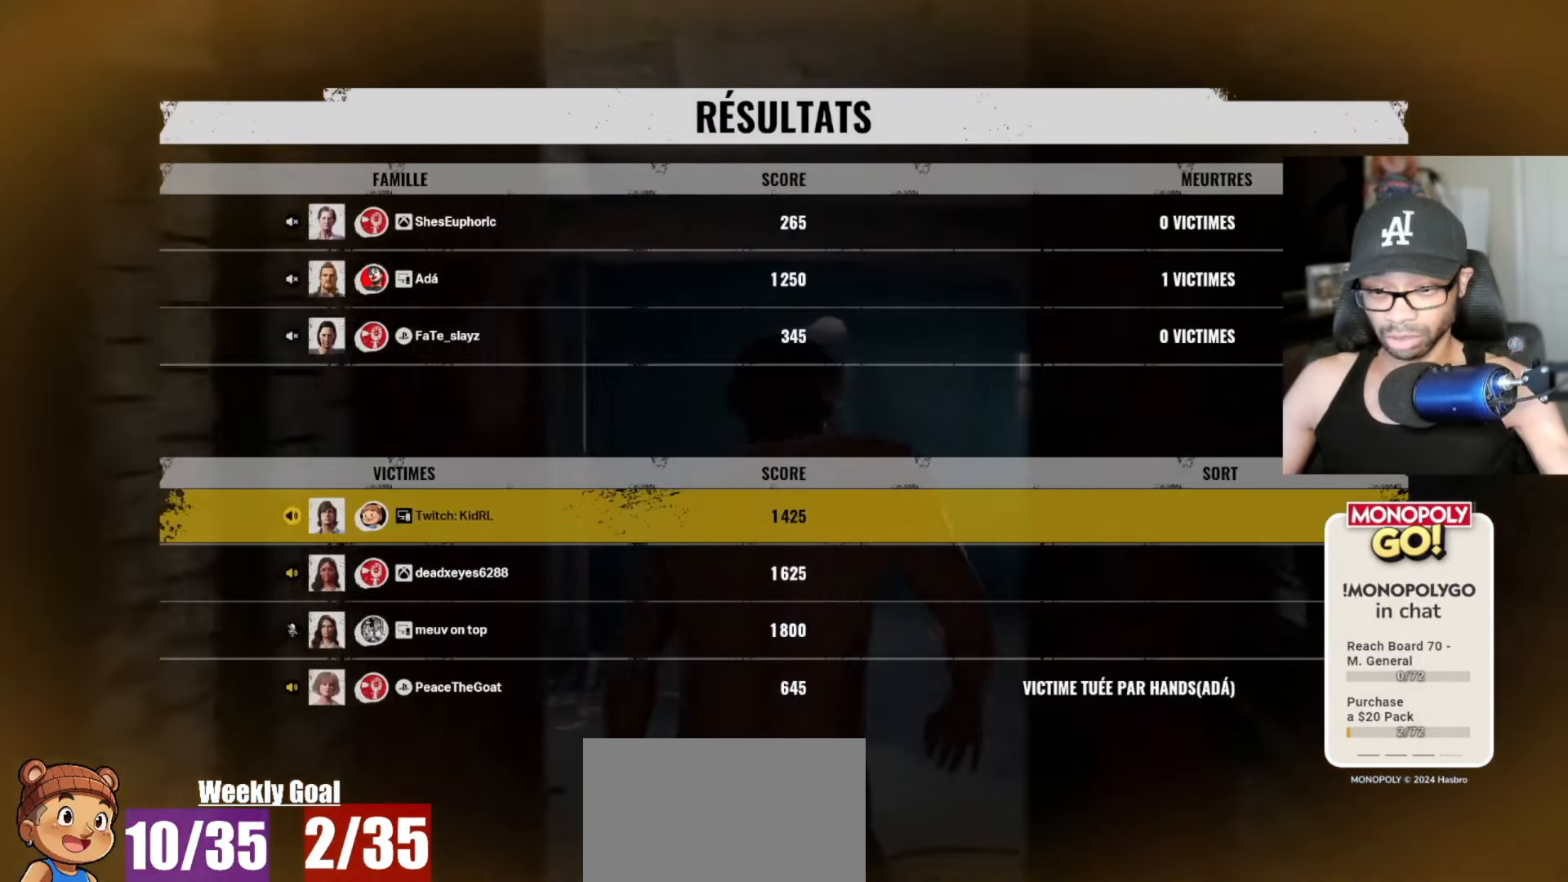
{"keys": ["v", "w"], "mouse": [], "mouse_move": "still", "events": [[217, "tab", "down"], [300, "tab", "up"]]}
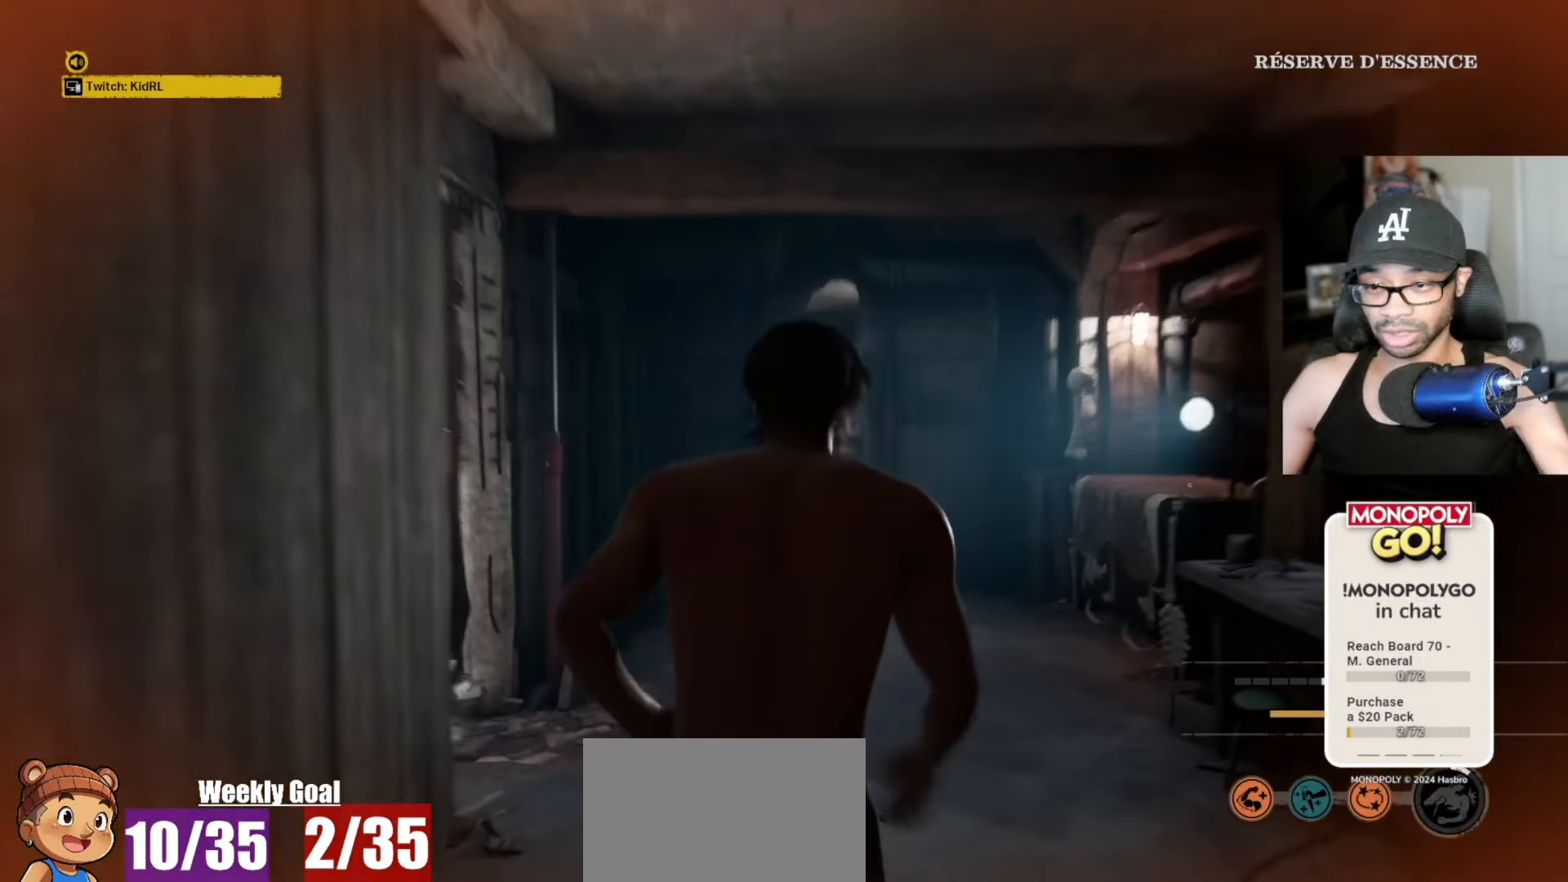
{"keys": ["a", "s", "v"], "mouse": [], "mouse_move": "right", "events": [[233, "a", "down"], [283, "w", "up"], [417, "s", "down"]]}
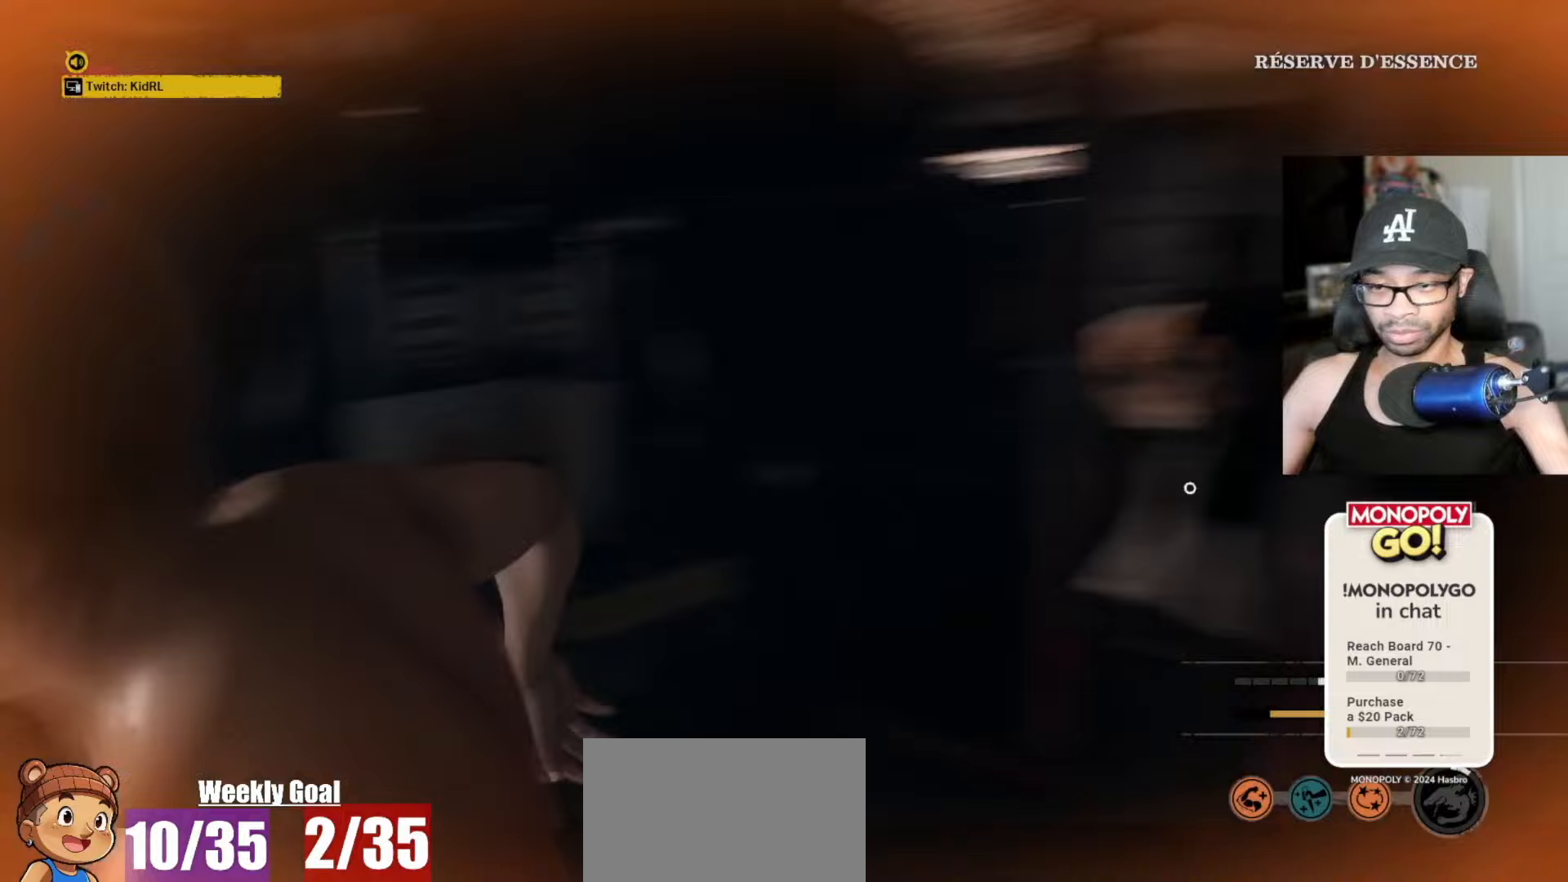
{"keys": ["a", "s", "v"], "mouse": [], "mouse_move": "left", "events": [[17, "a", "up"], [383, "a", "down"]]}
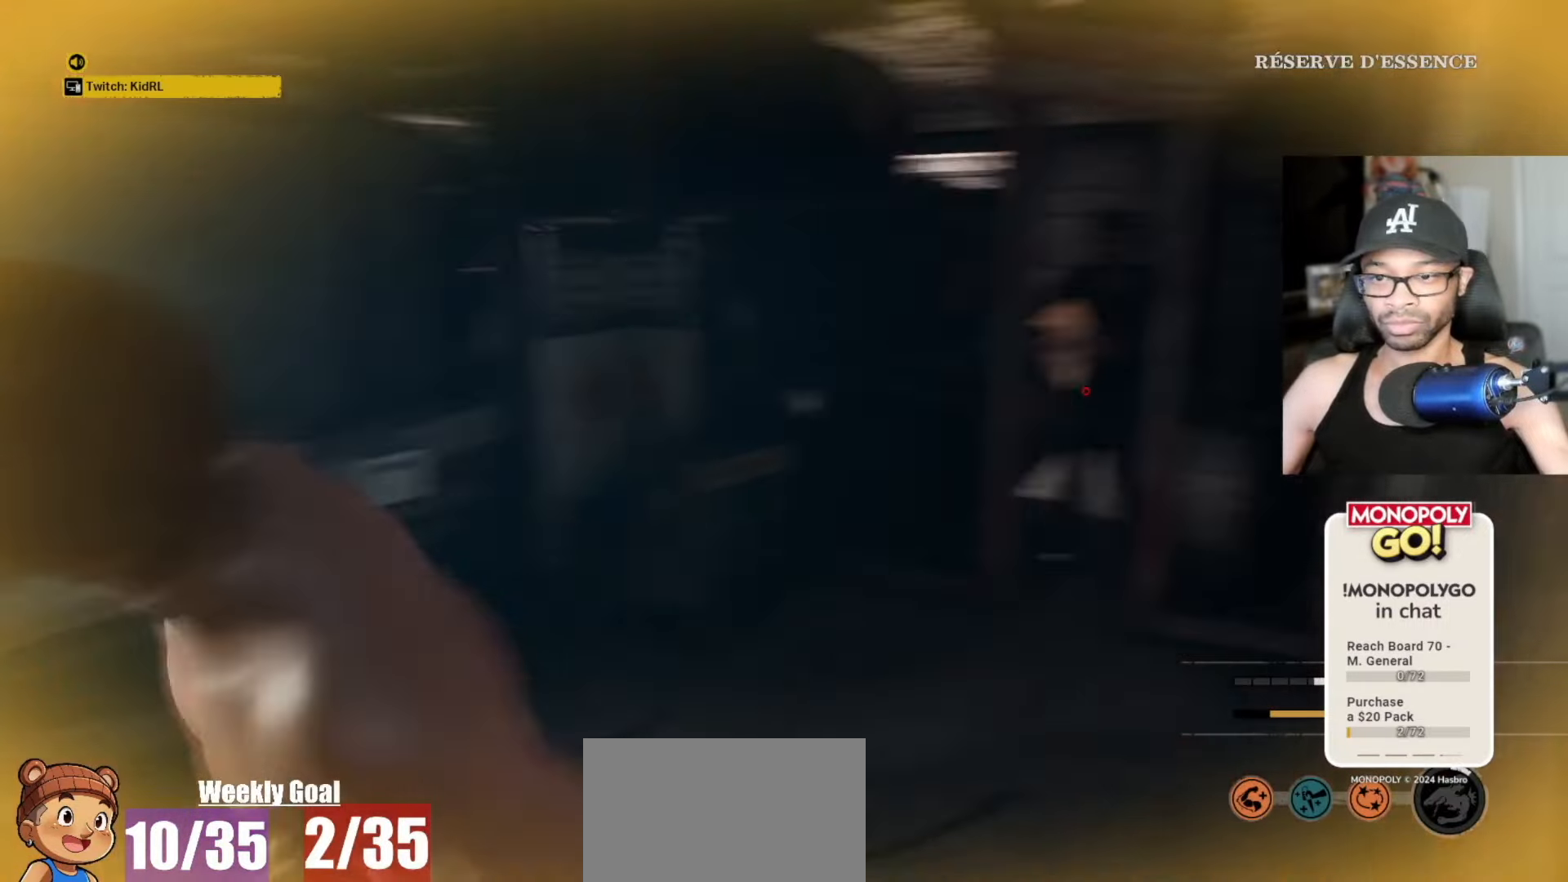
{"keys": ["v", "w"], "mouse": [], "mouse_move": "still", "events": [[33, "s", "up"], [117, "w", "down"], [217, "a", "up"]]}